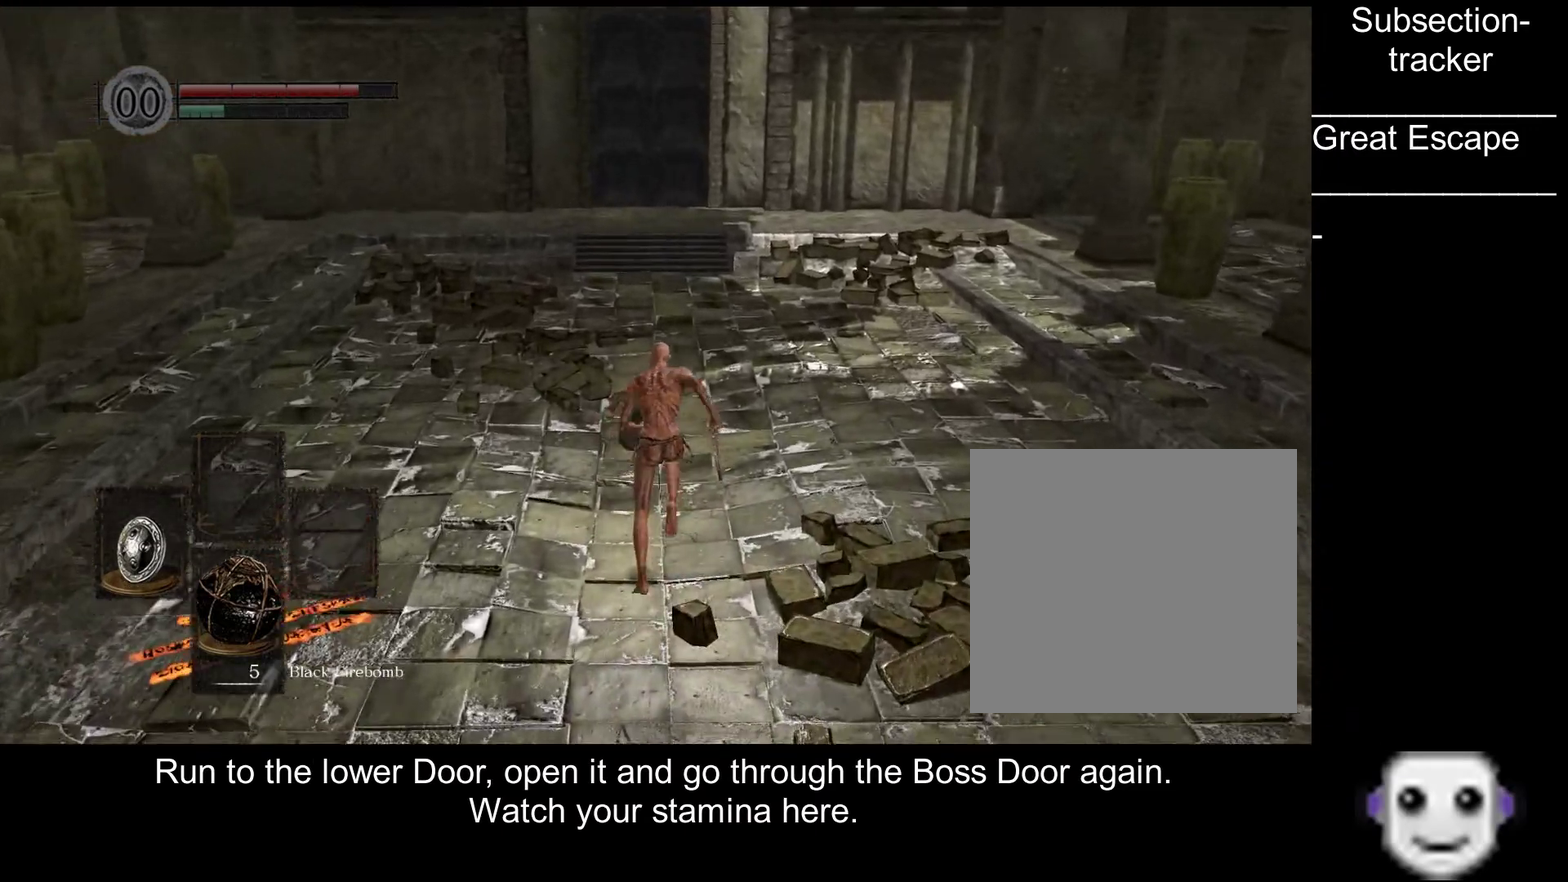
Gameplay with a controller (Xbox layout); each line is a JSON object with the inputs held at the frame after it. "events" lists button and stick changes between this image and that frame as [ms after this image, input, new state], when the widget could be followed in between. Not read: L3 R3.
{"buttons": ["B"], "left_stick": "up", "right_stick": "center", "events": []}
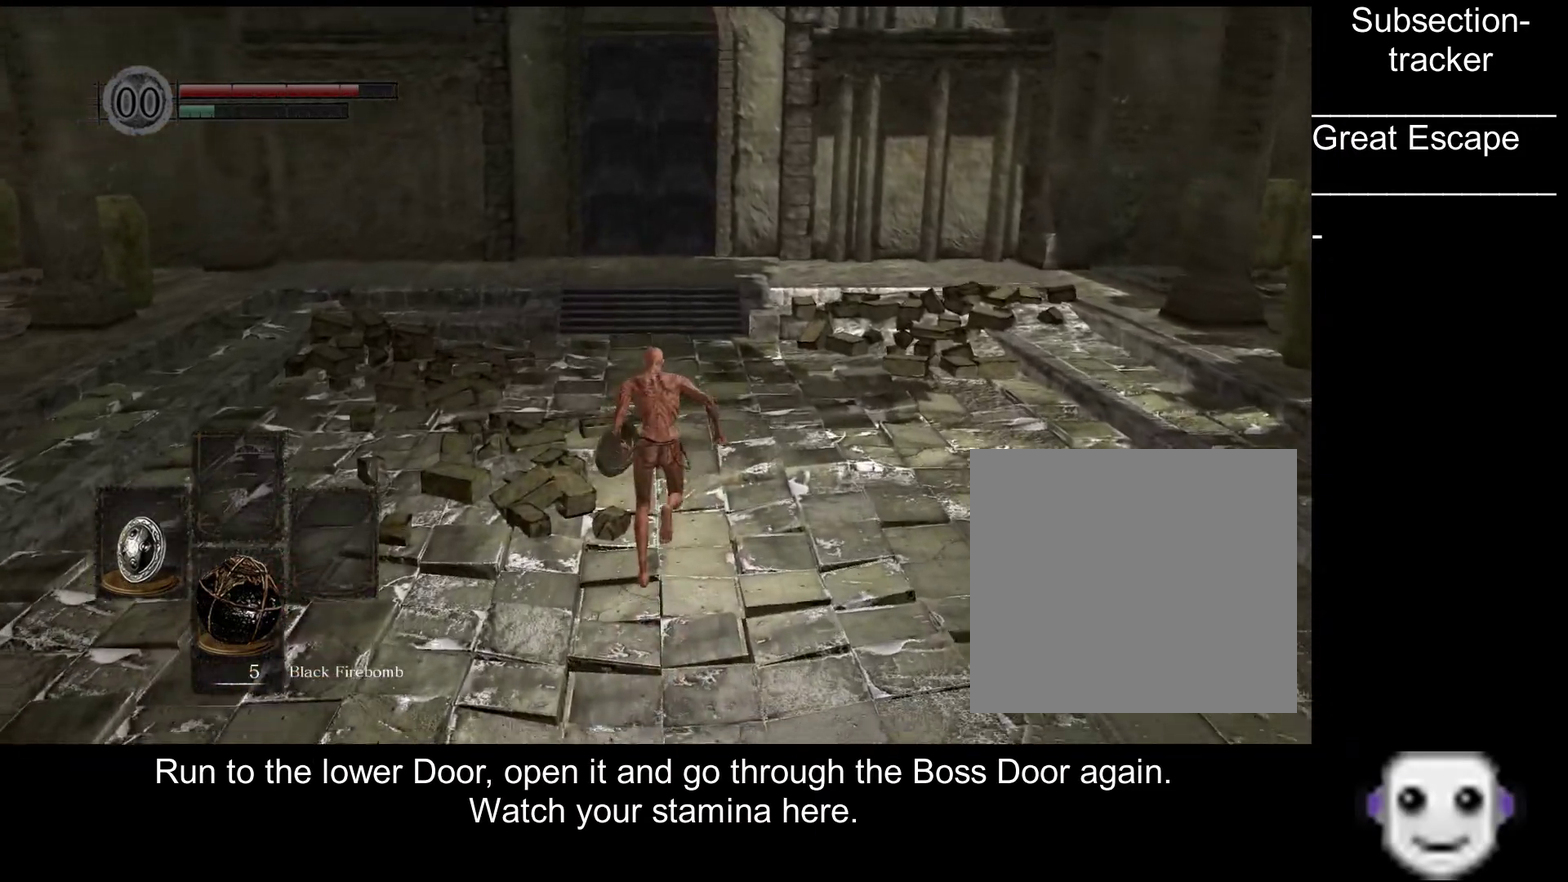
{"buttons": ["B"], "left_stick": "up", "right_stick": "center", "events": []}
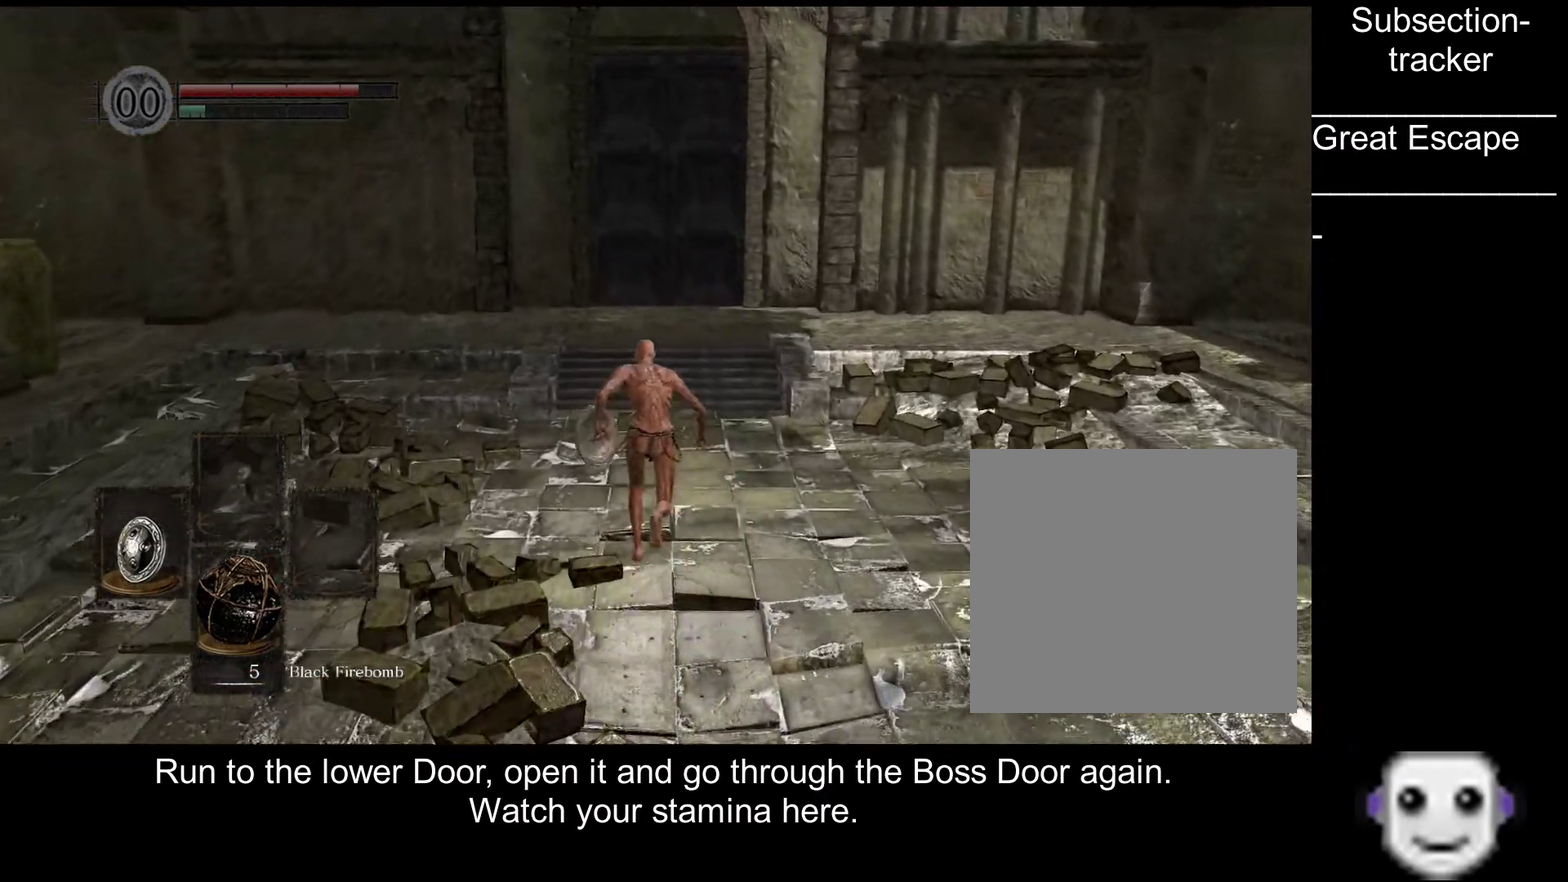
{"buttons": ["B"], "left_stick": "up", "right_stick": "center", "events": []}
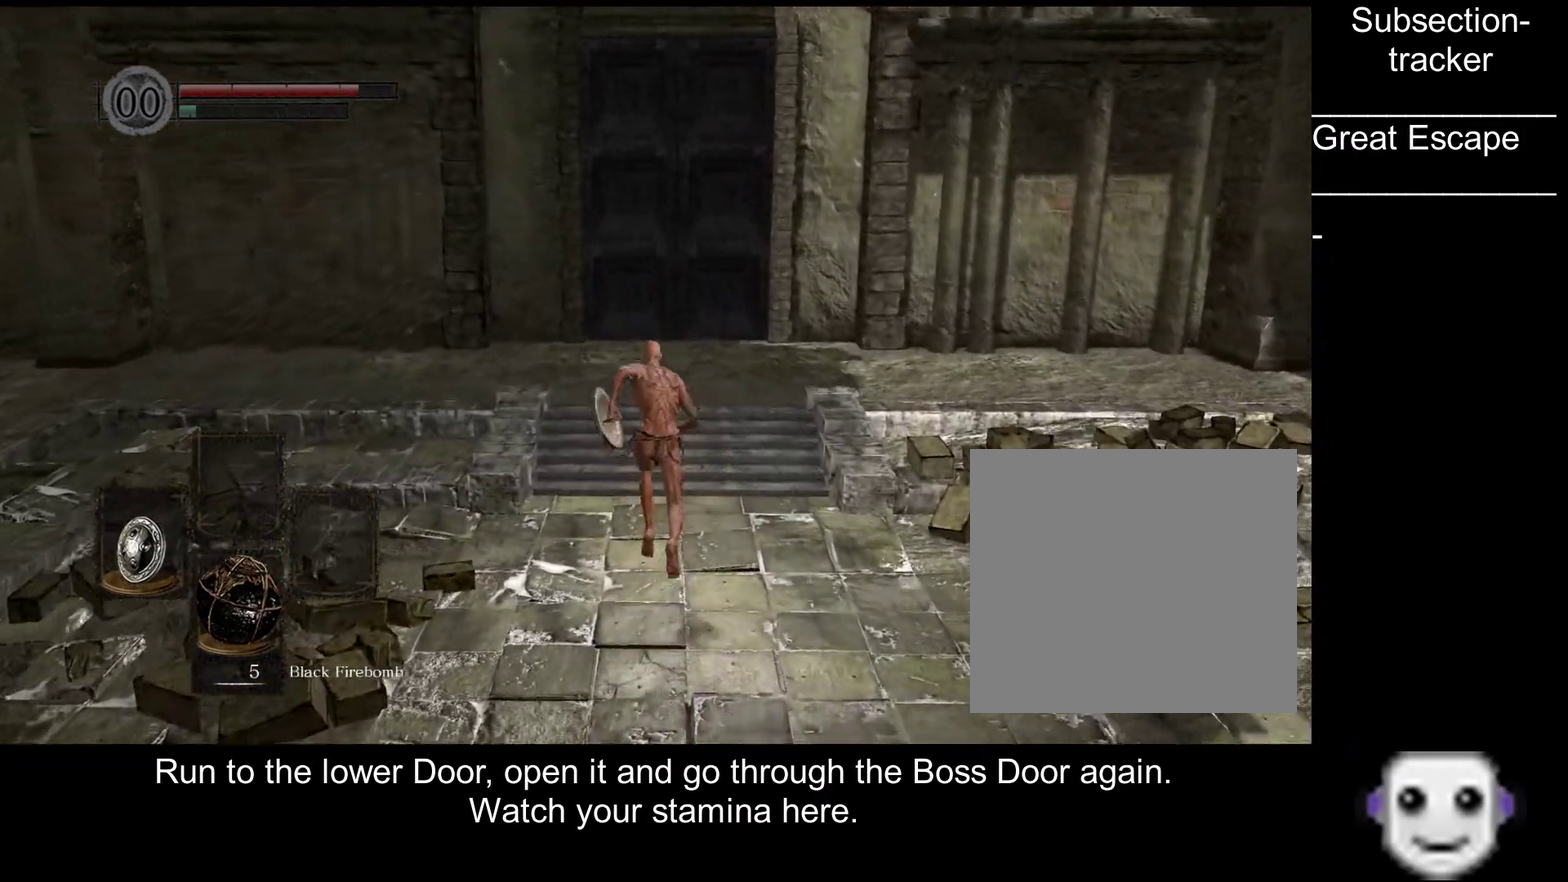
{"buttons": ["B"], "left_stick": "up", "right_stick": "center", "events": [[150, "right_stick", "down"], [300, "right_stick", "center"]]}
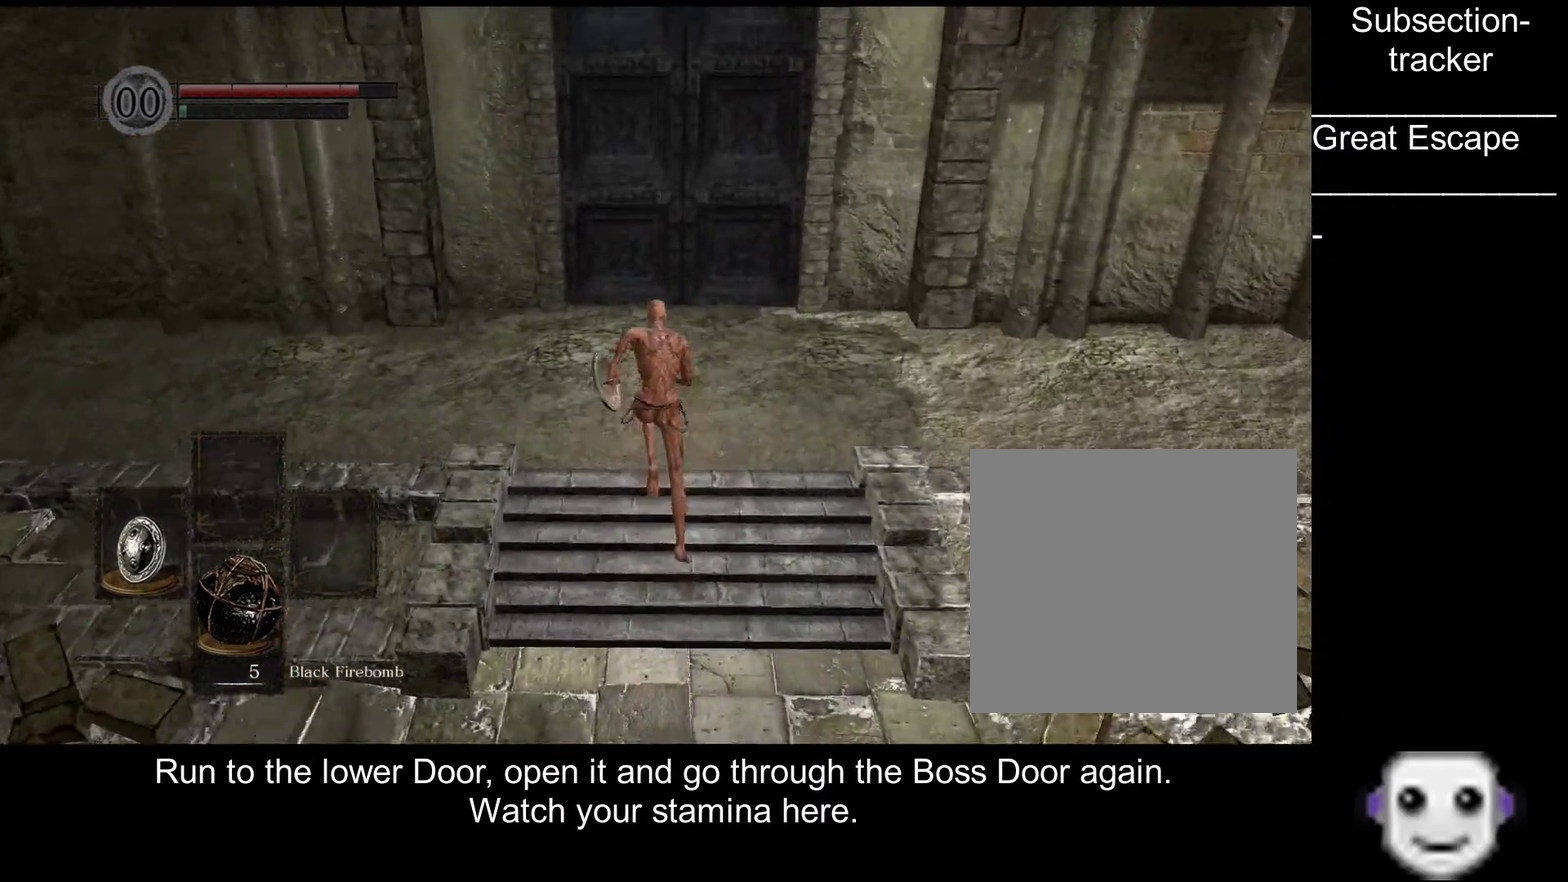
{"buttons": ["B"], "left_stick": "up", "right_stick": "center", "events": []}
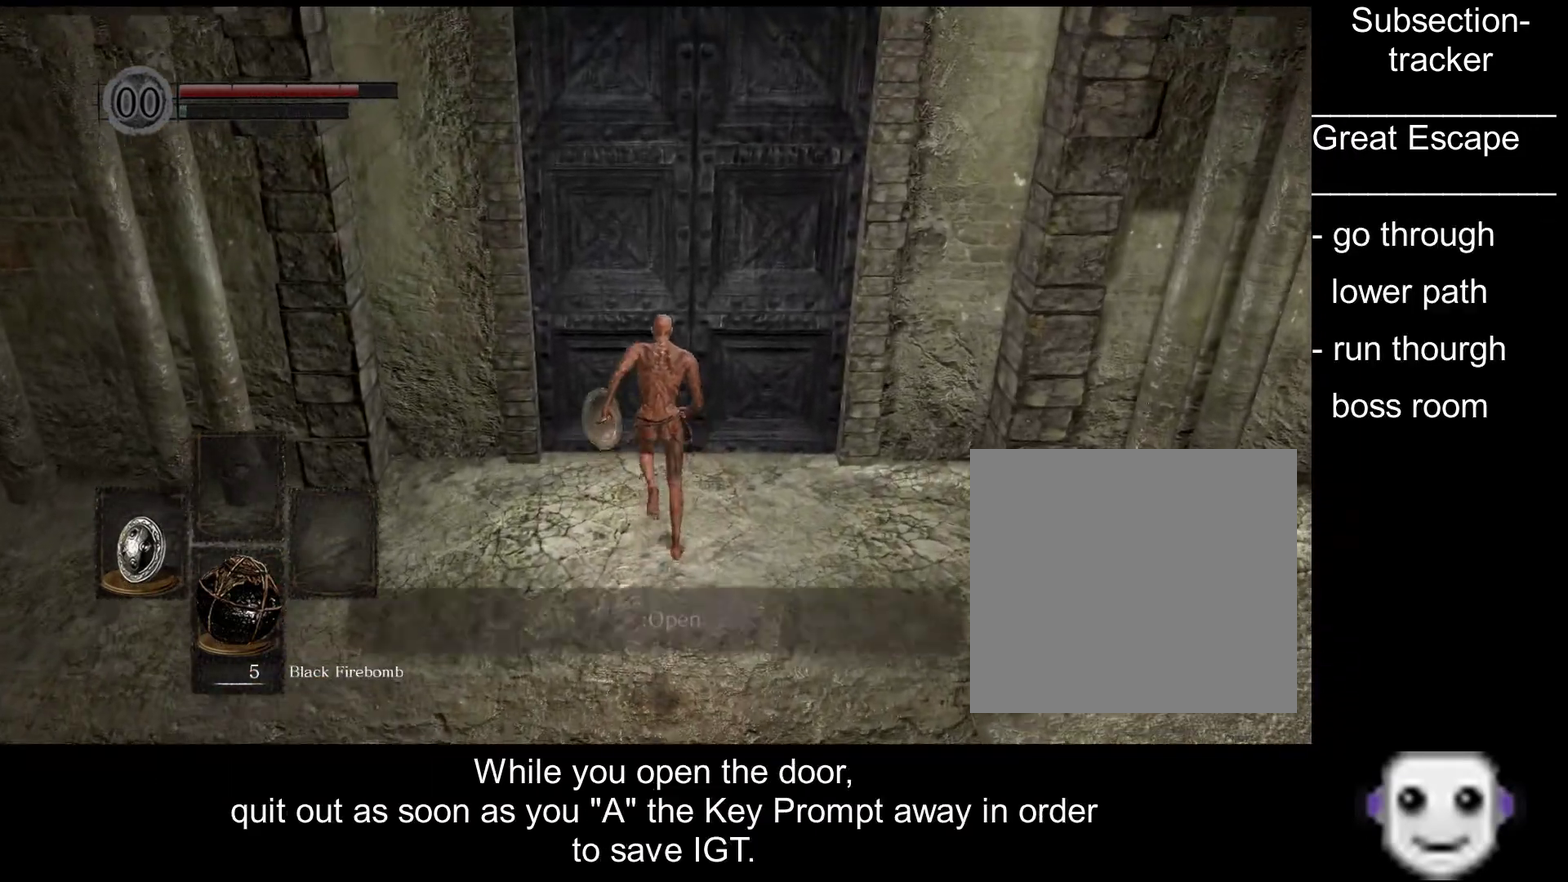
{"buttons": [], "left_stick": "up", "right_stick": "center", "events": [[100, "A", "down"], [184, "A", "up"], [184, "B", "up"], [284, "A", "down"], [334, "A", "up"], [417, "A", "down"], [484, "A", "up"]]}
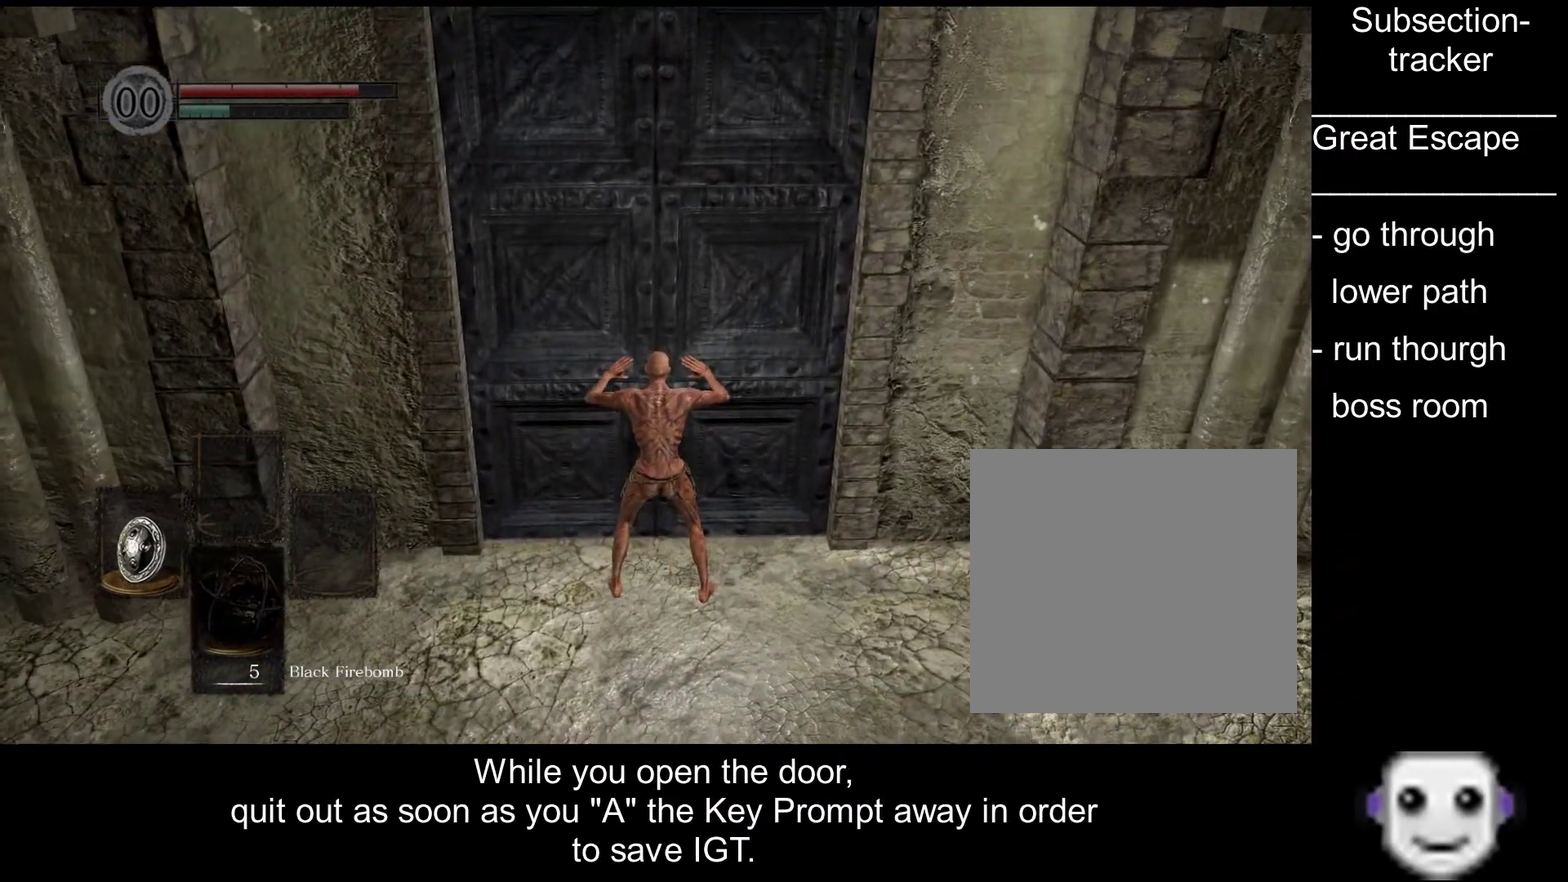
{"buttons": ["START"], "left_stick": "center", "right_stick": "center", "events": [[34, "A", "down"], [134, "A", "up"], [150, "left_stick", "center"], [384, "START", "down"]]}
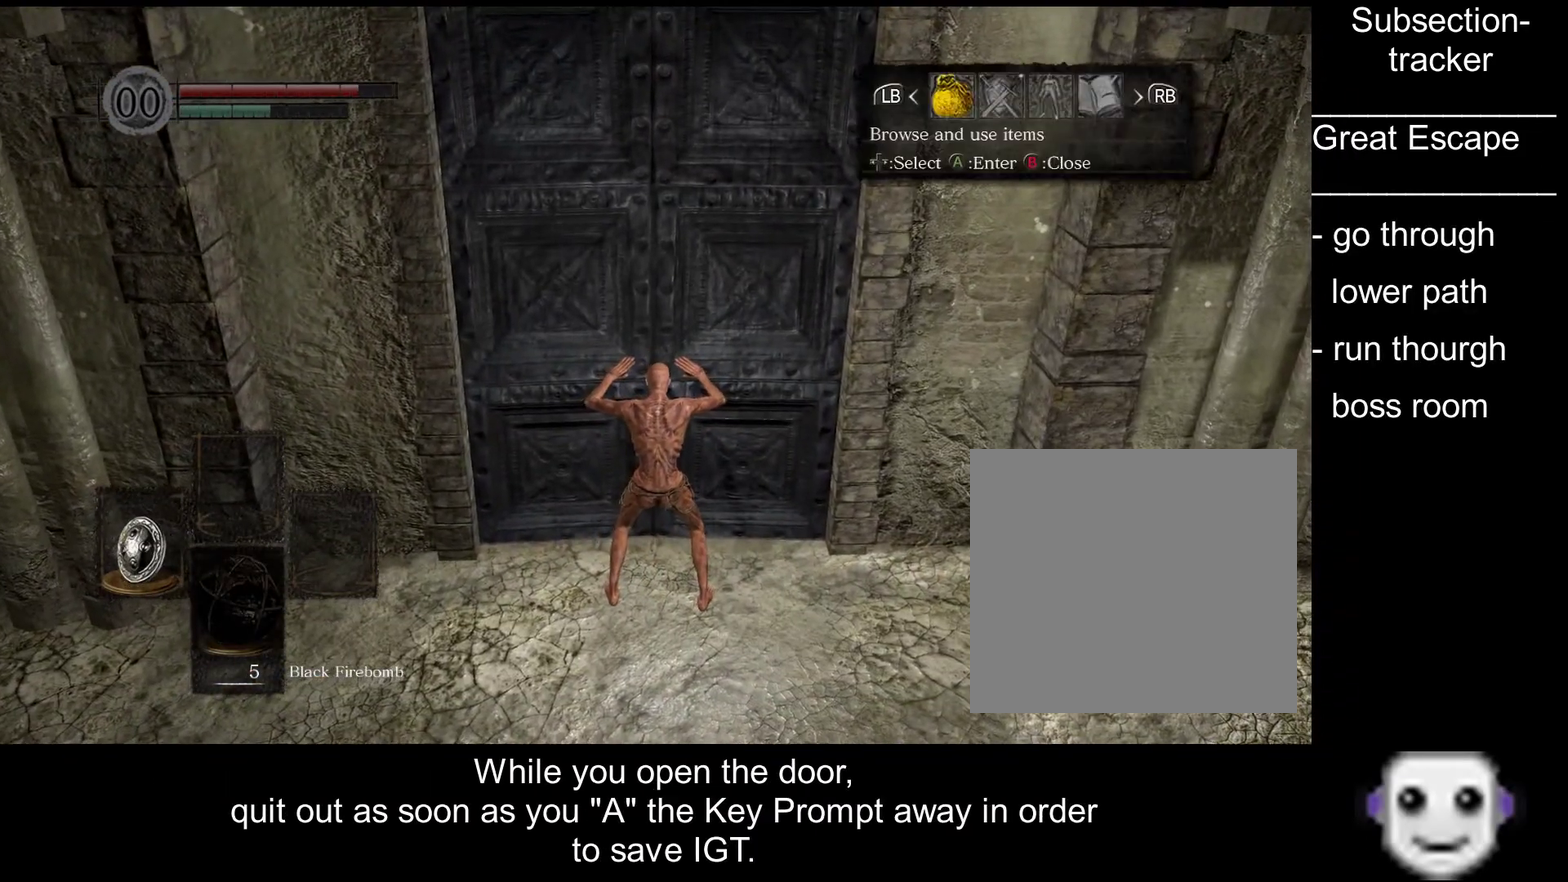
{"buttons": ["A"], "left_stick": "center", "right_stick": "center", "events": [[50, "START", "up"], [267, "A", "down"], [350, "A", "up"], [484, "A", "down"]]}
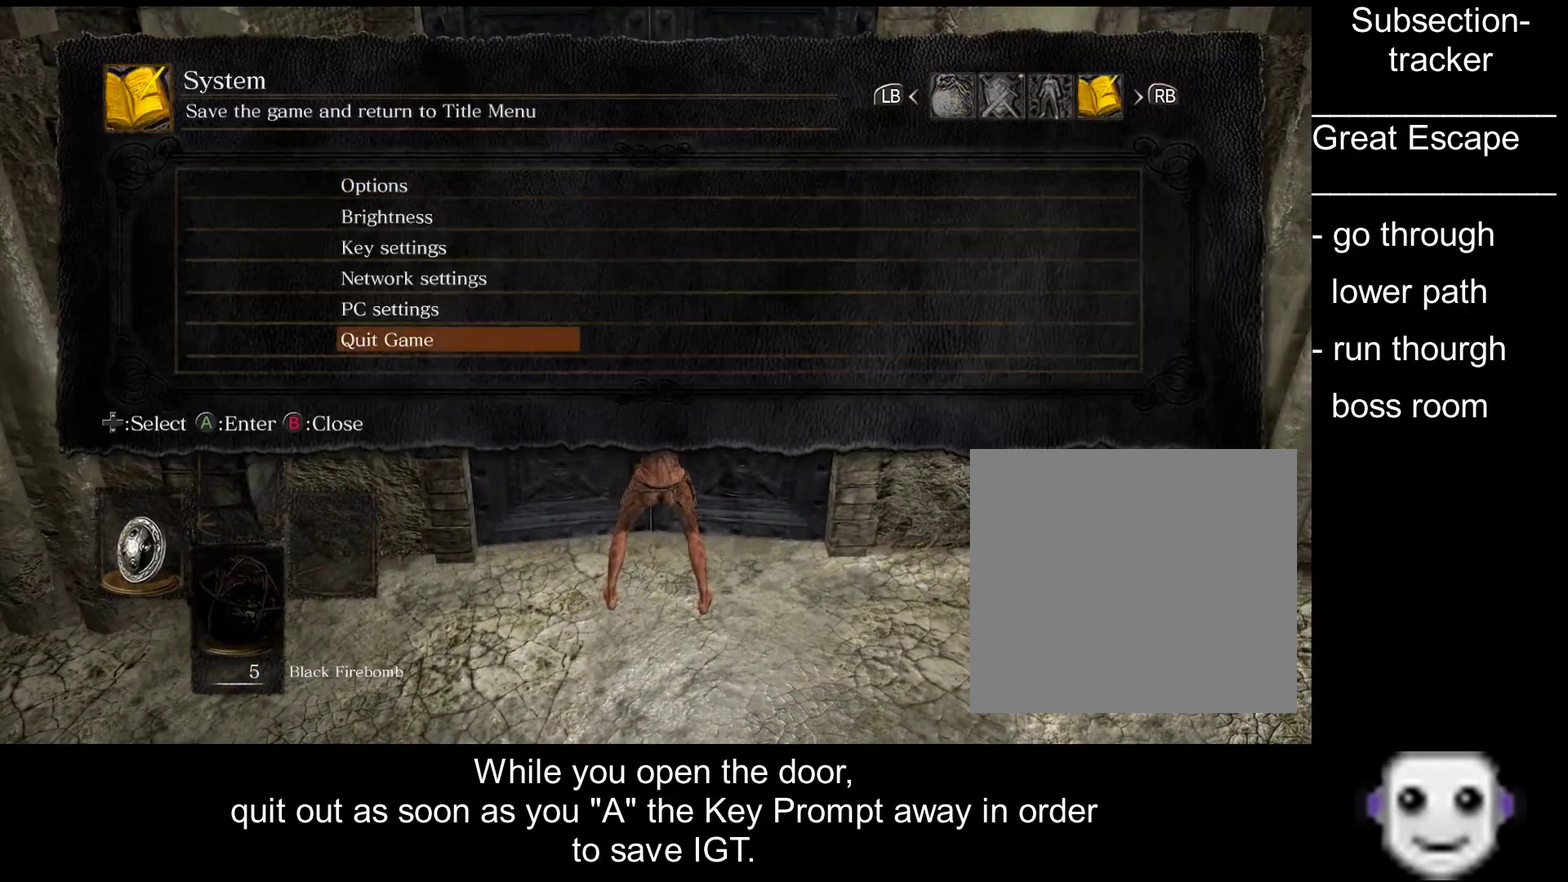
{"buttons": ["A"], "left_stick": "center", "right_stick": "center", "events": [[50, "A", "up"], [167, "A", "down"], [250, "A", "up"], [300, "A", "down"], [384, "A", "up"], [467, "A", "down"]]}
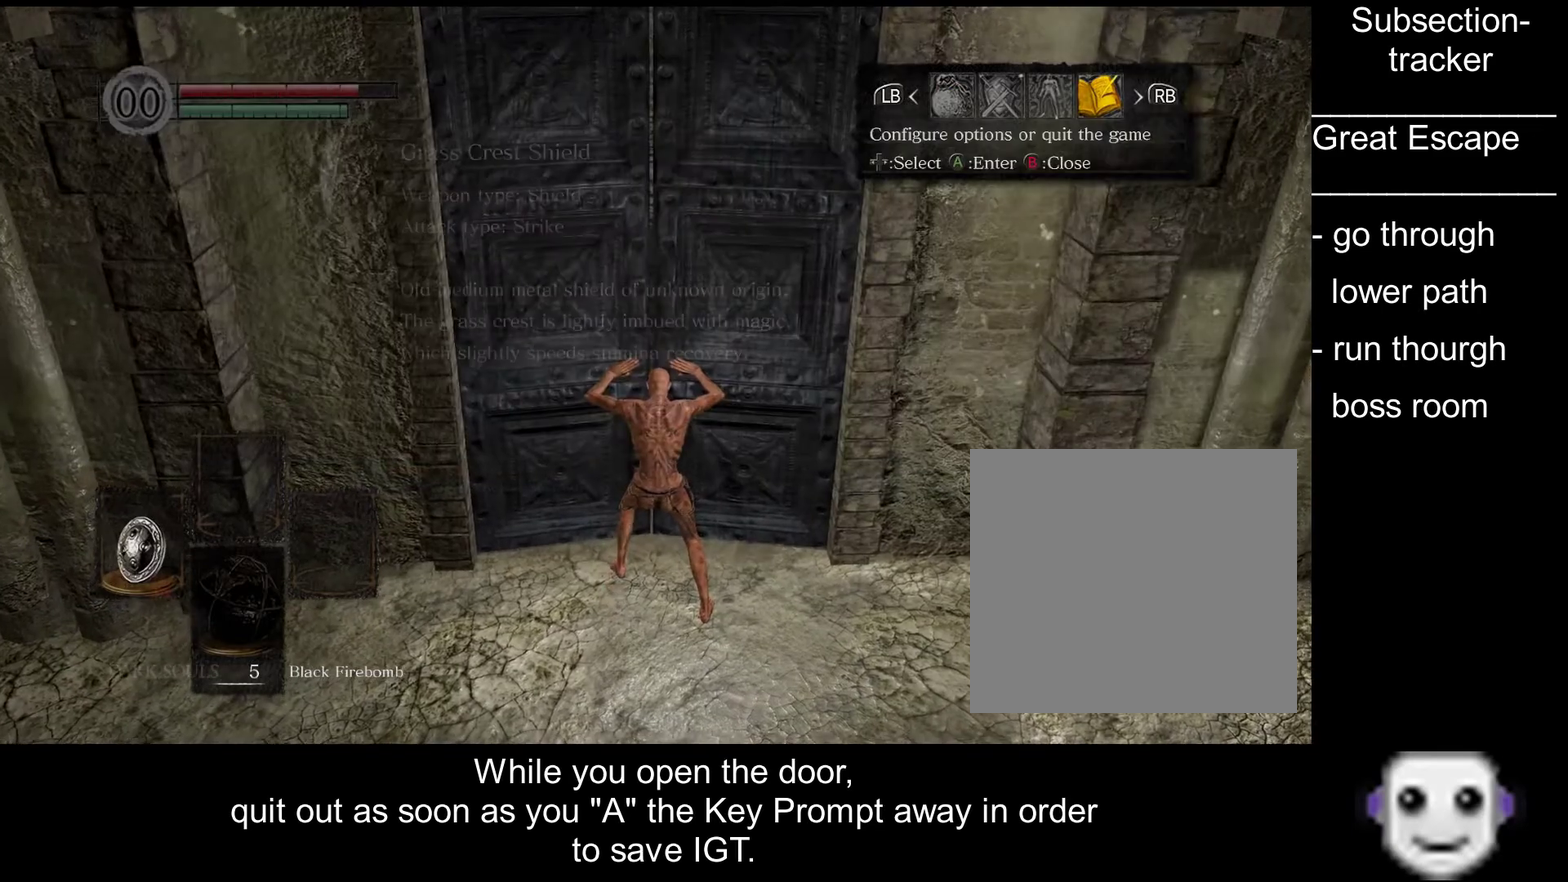
{"buttons": [], "left_stick": "center", "right_stick": "center", "events": [[34, "A", "up"], [350, "A", "down"], [450, "A", "up"]]}
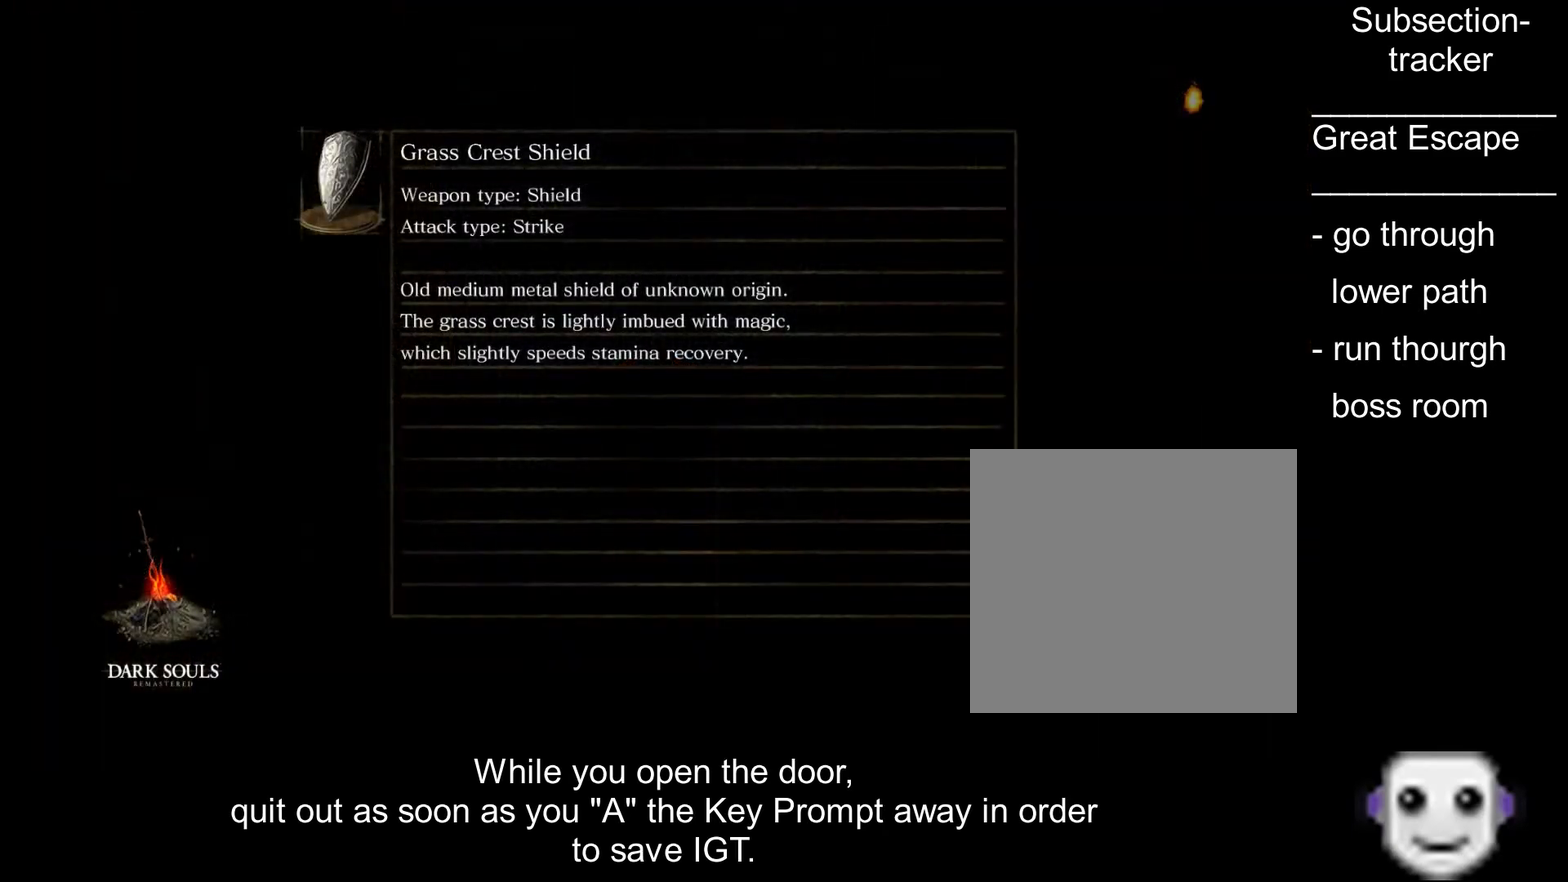
{"buttons": [], "left_stick": "center", "right_stick": "center", "events": [[50, "A", "down"], [134, "A", "up"], [234, "A", "down"], [334, "A", "up"], [417, "A", "down"], [500, "A", "up"]]}
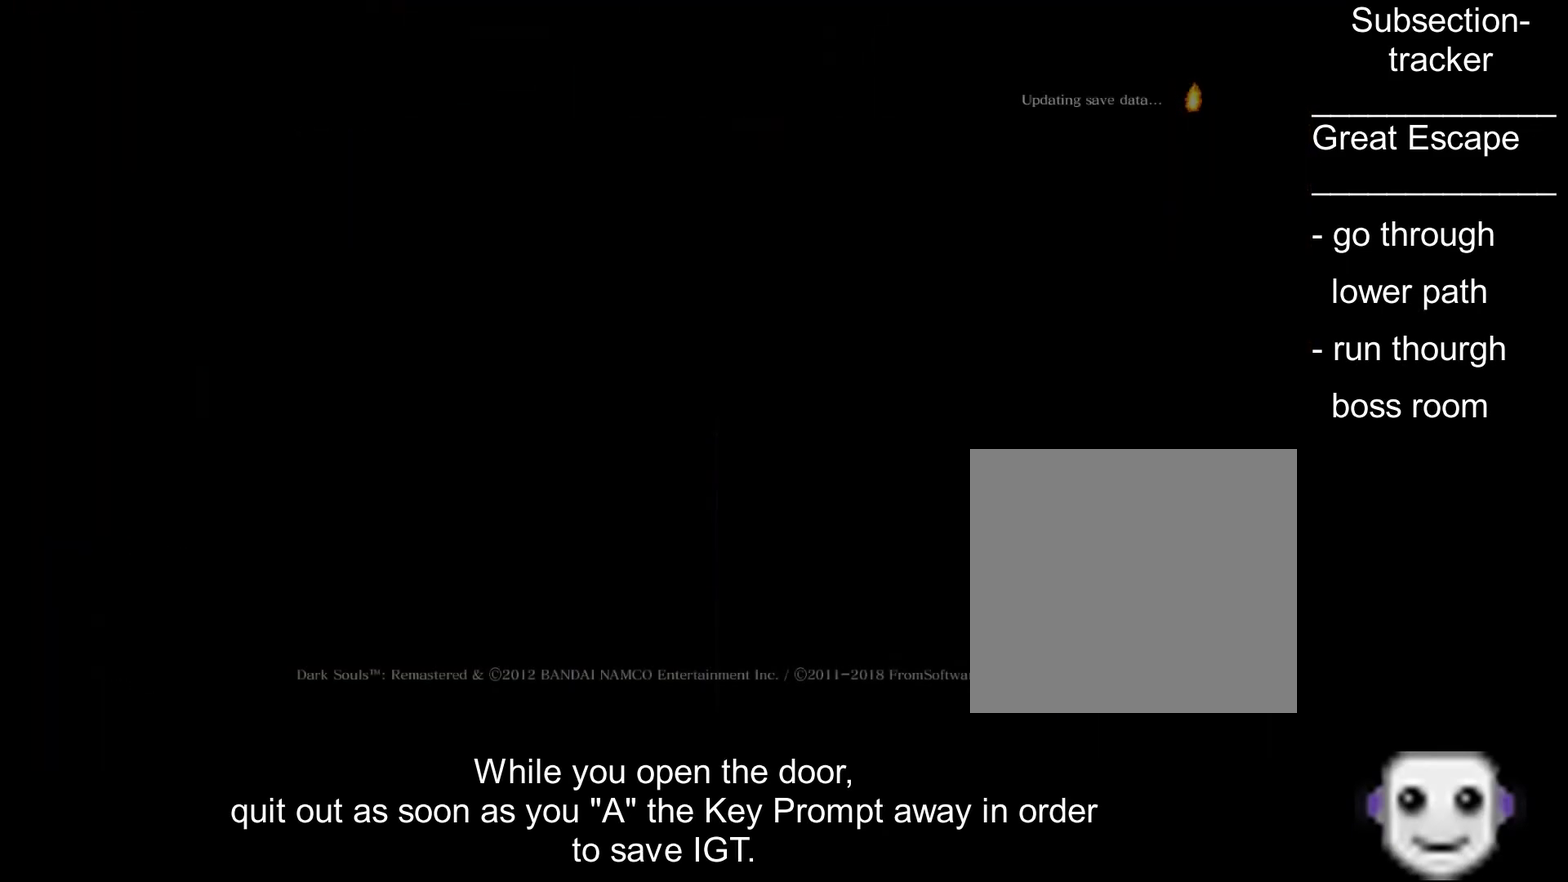
{"buttons": ["A"], "left_stick": "center", "right_stick": "center", "events": [[84, "A", "down"], [200, "A", "up"], [284, "A", "down"], [400, "A", "up"], [484, "A", "down"]]}
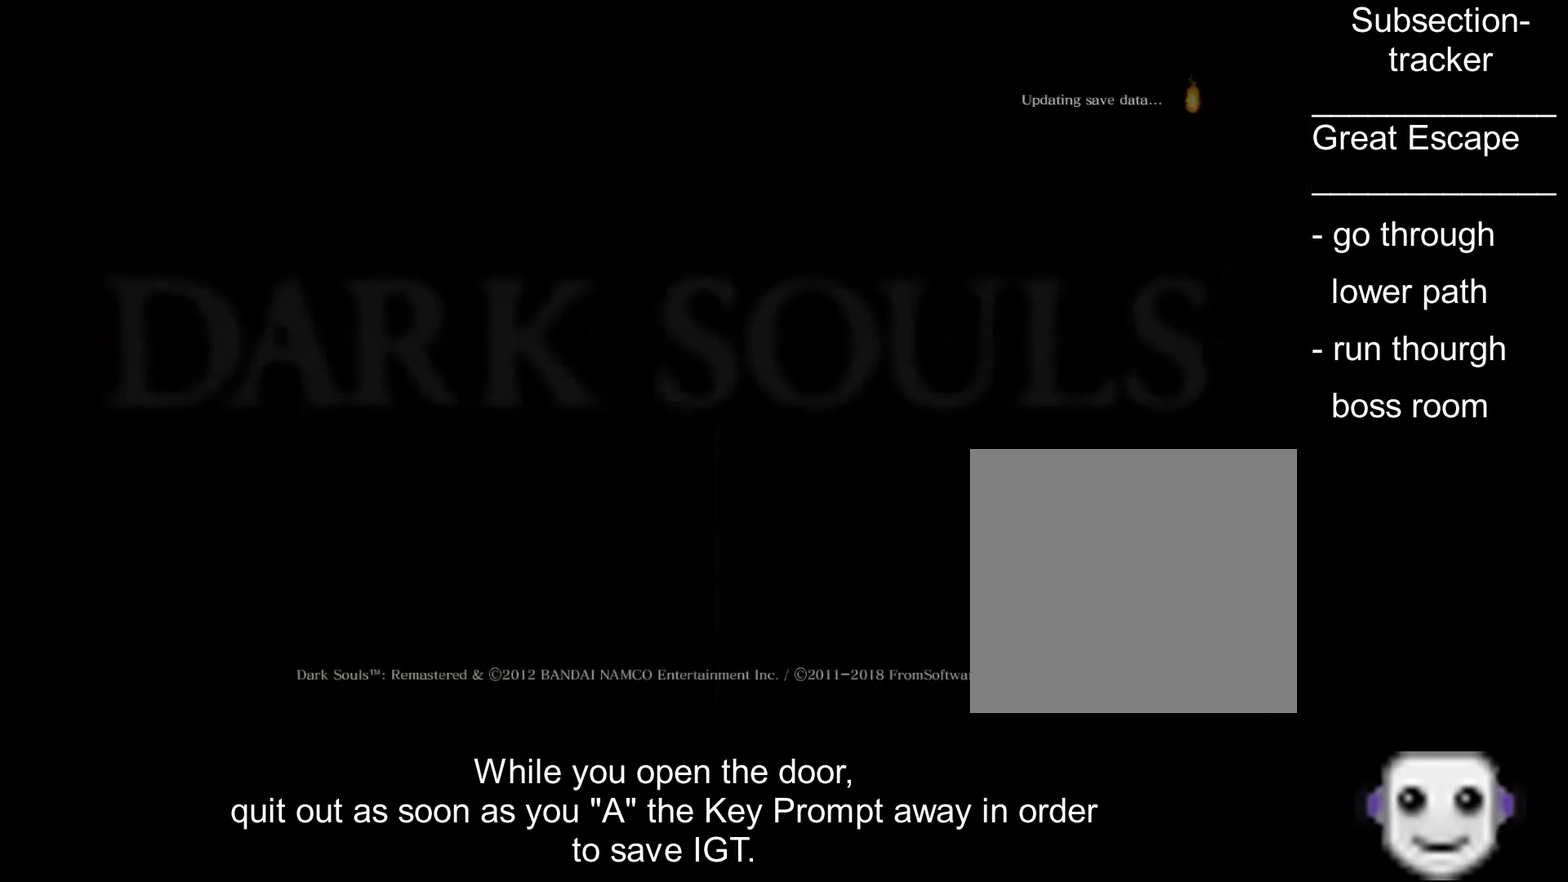
{"buttons": [], "left_stick": "center", "right_stick": "center", "events": [[84, "A", "up"], [167, "A", "down"], [284, "A", "up"], [367, "A", "down"], [467, "A", "up"]]}
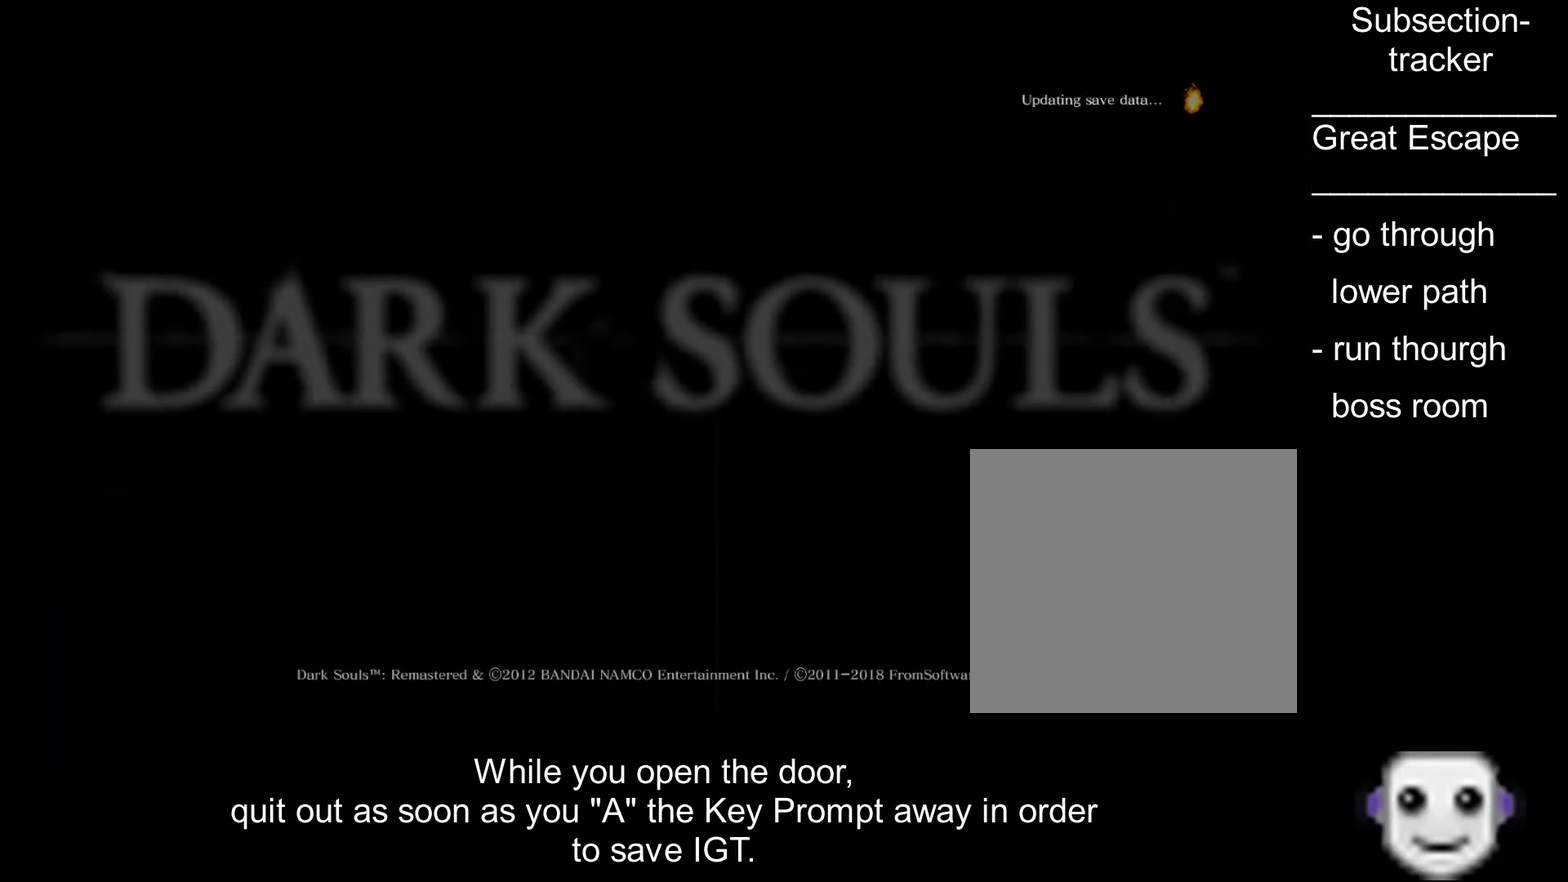
{"buttons": ["A"], "left_stick": "center", "right_stick": "center", "events": [[67, "A", "down"], [150, "A", "up"], [250, "A", "down"], [367, "A", "up"], [434, "A", "down"]]}
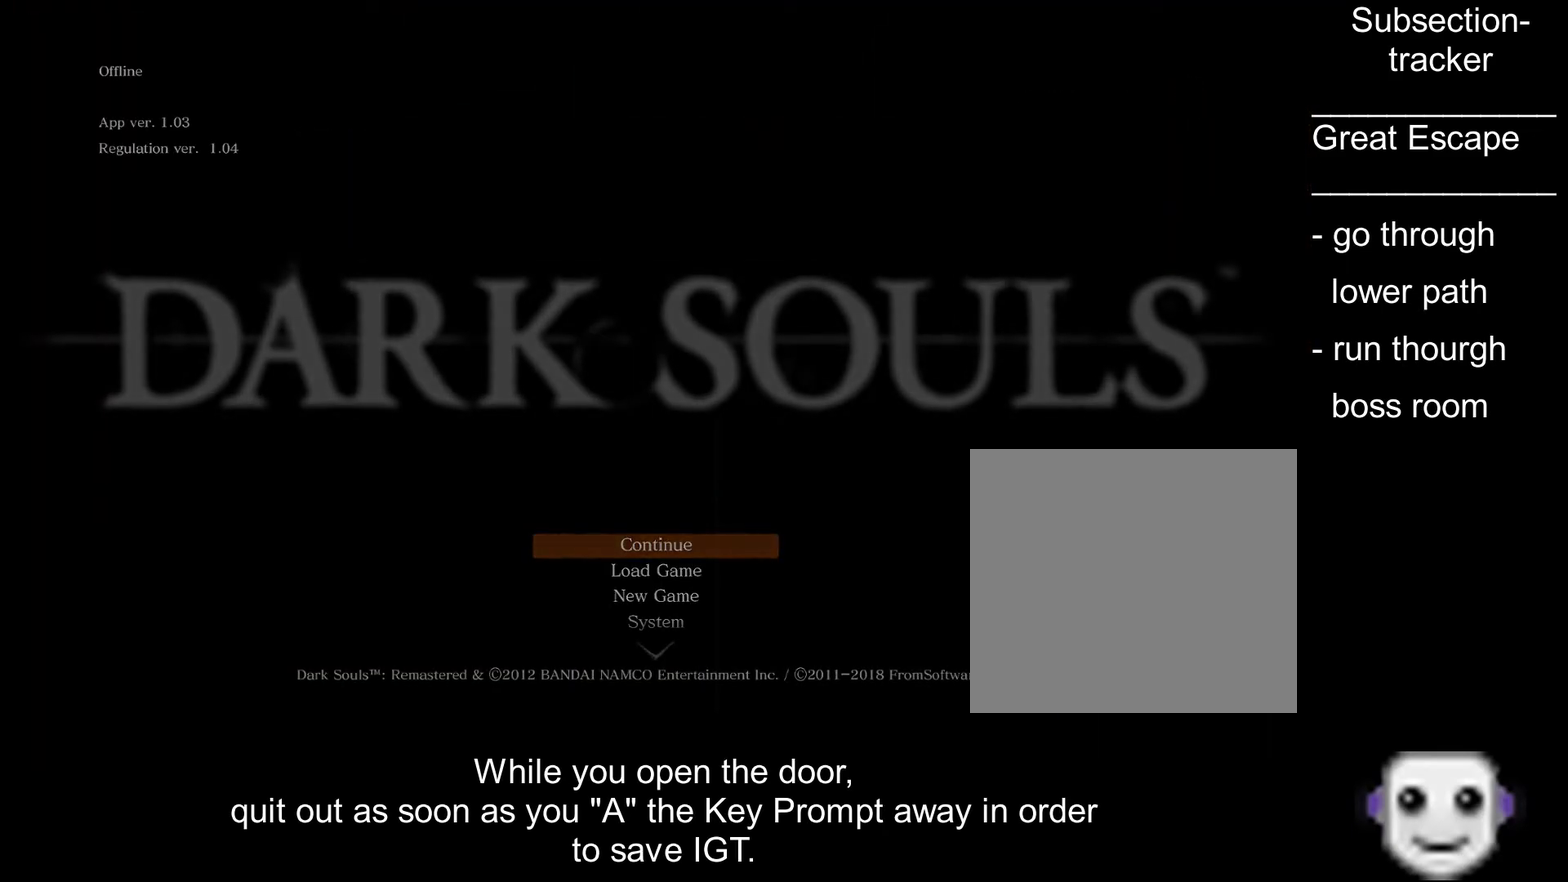
{"buttons": [], "left_stick": "center", "right_stick": "center", "events": [[17, "A", "up"], [117, "A", "down"], [217, "A", "up"]]}
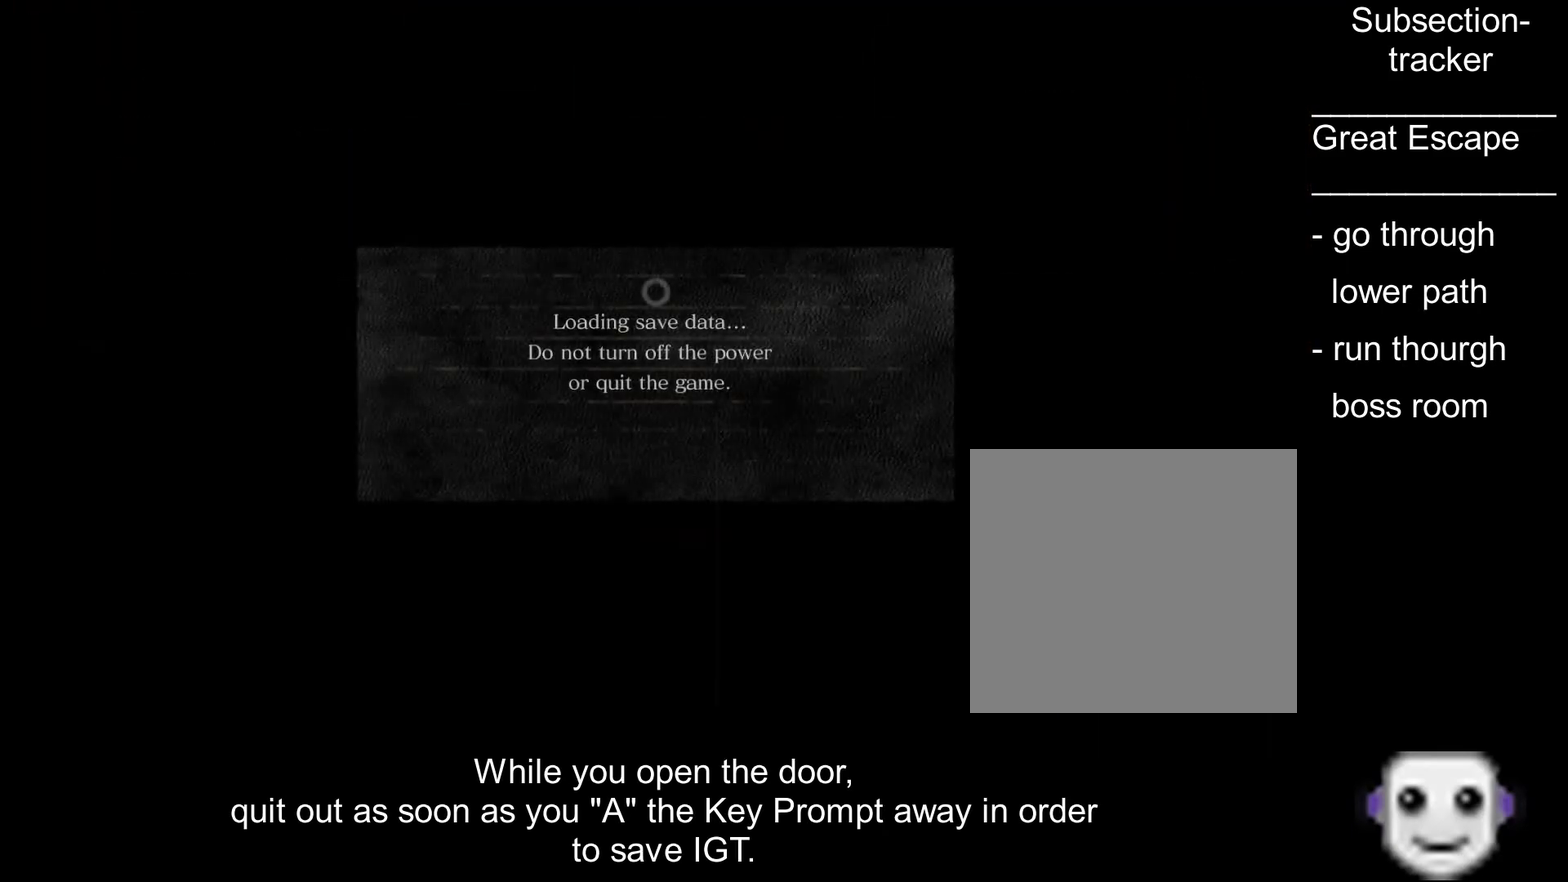
{"buttons": [], "left_stick": "up", "right_stick": "center", "events": [[467, "left_stick", "up"]]}
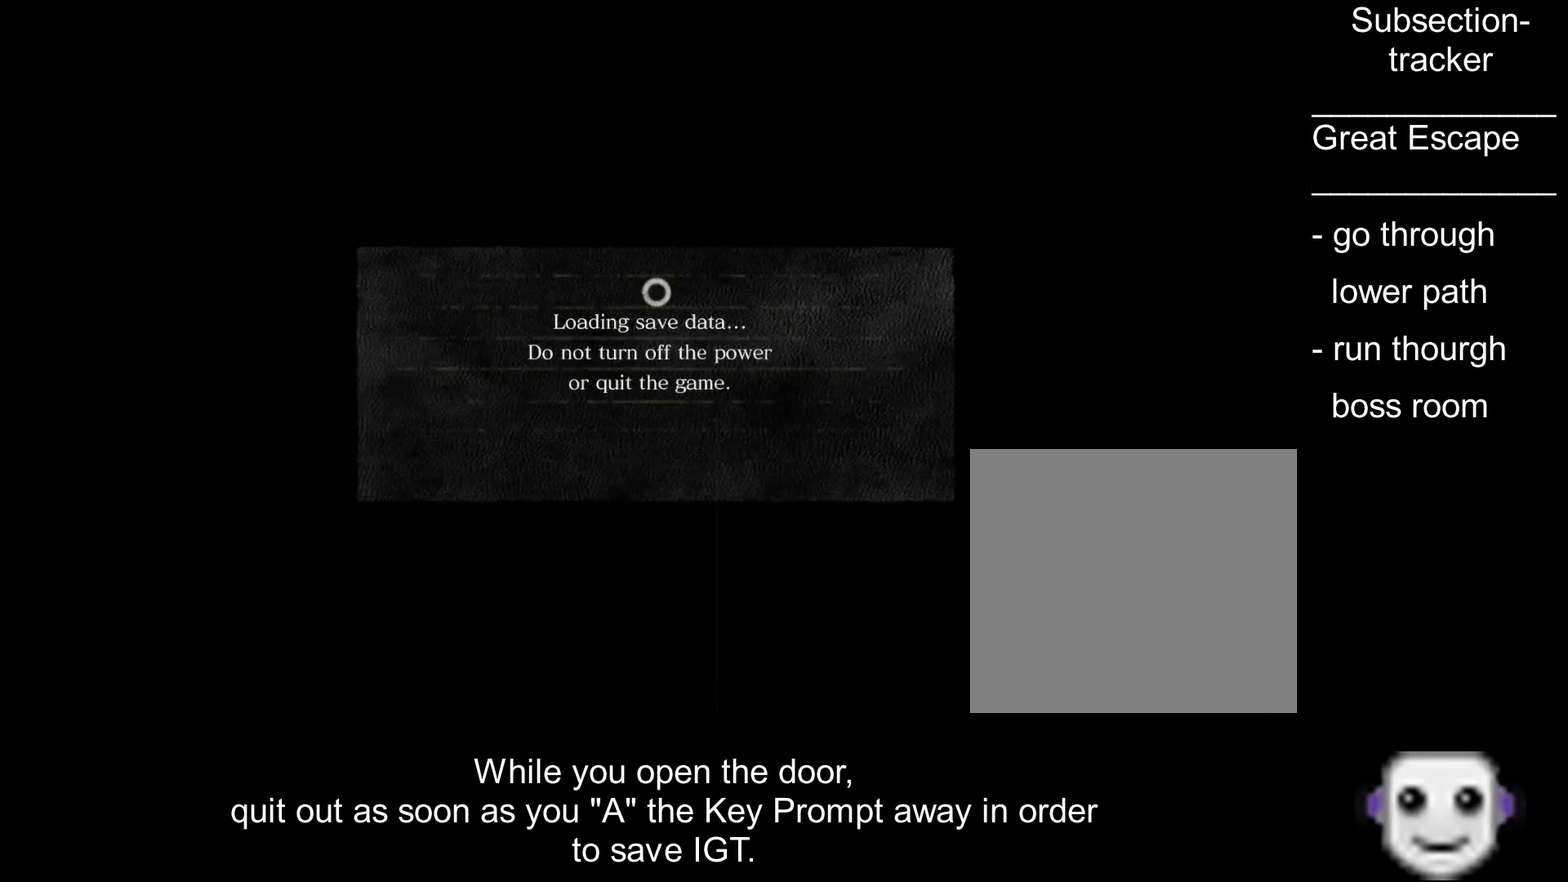
{"buttons": [], "left_stick": "up", "right_stick": "center", "events": []}
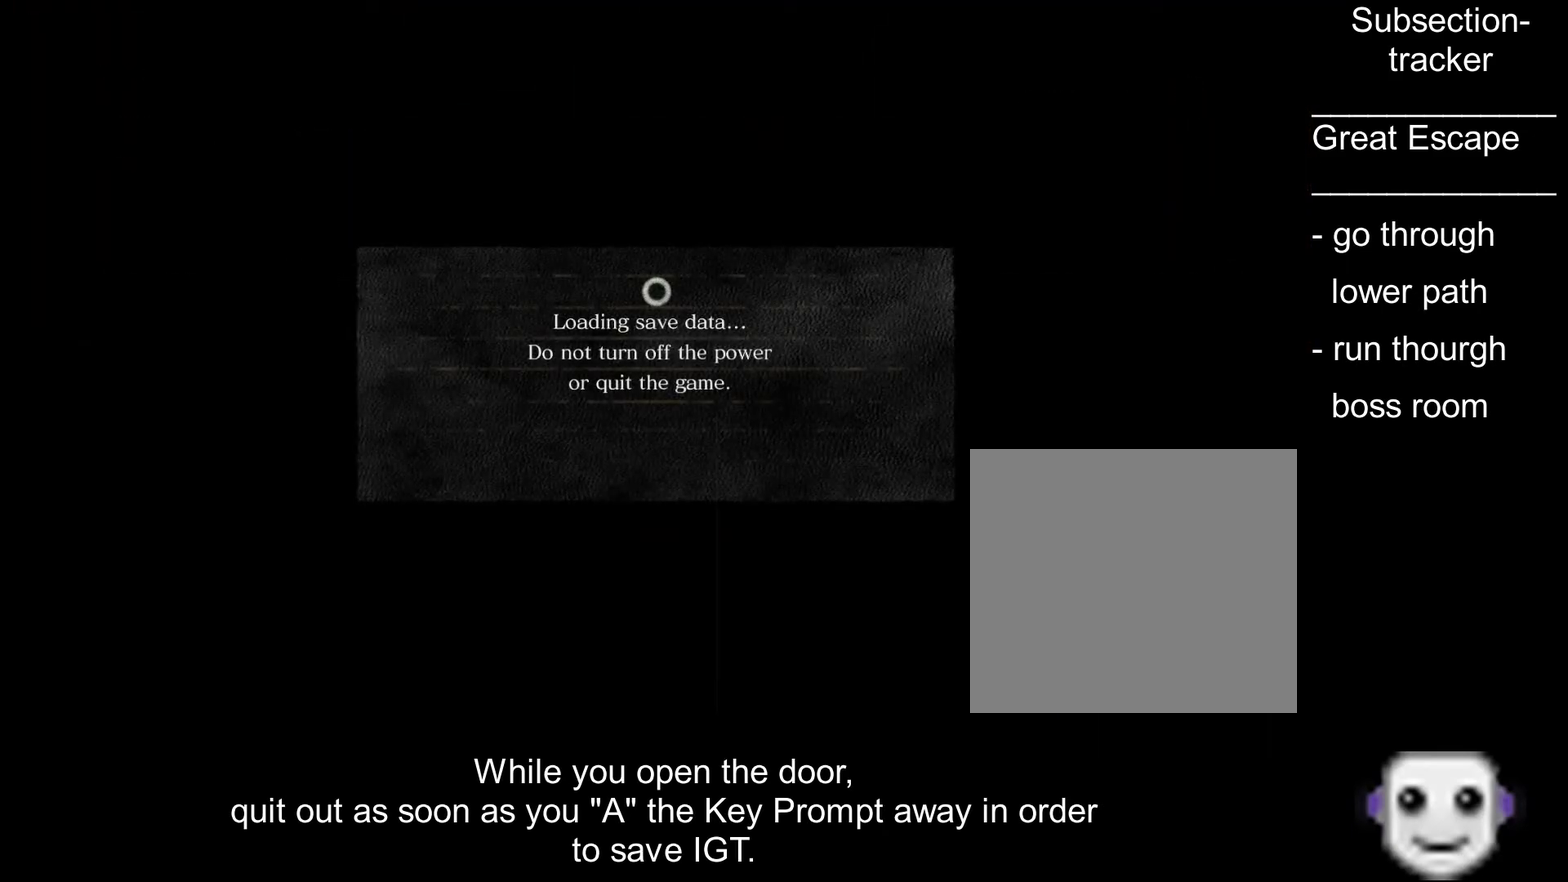
{"buttons": [], "left_stick": "up", "right_stick": "center", "events": []}
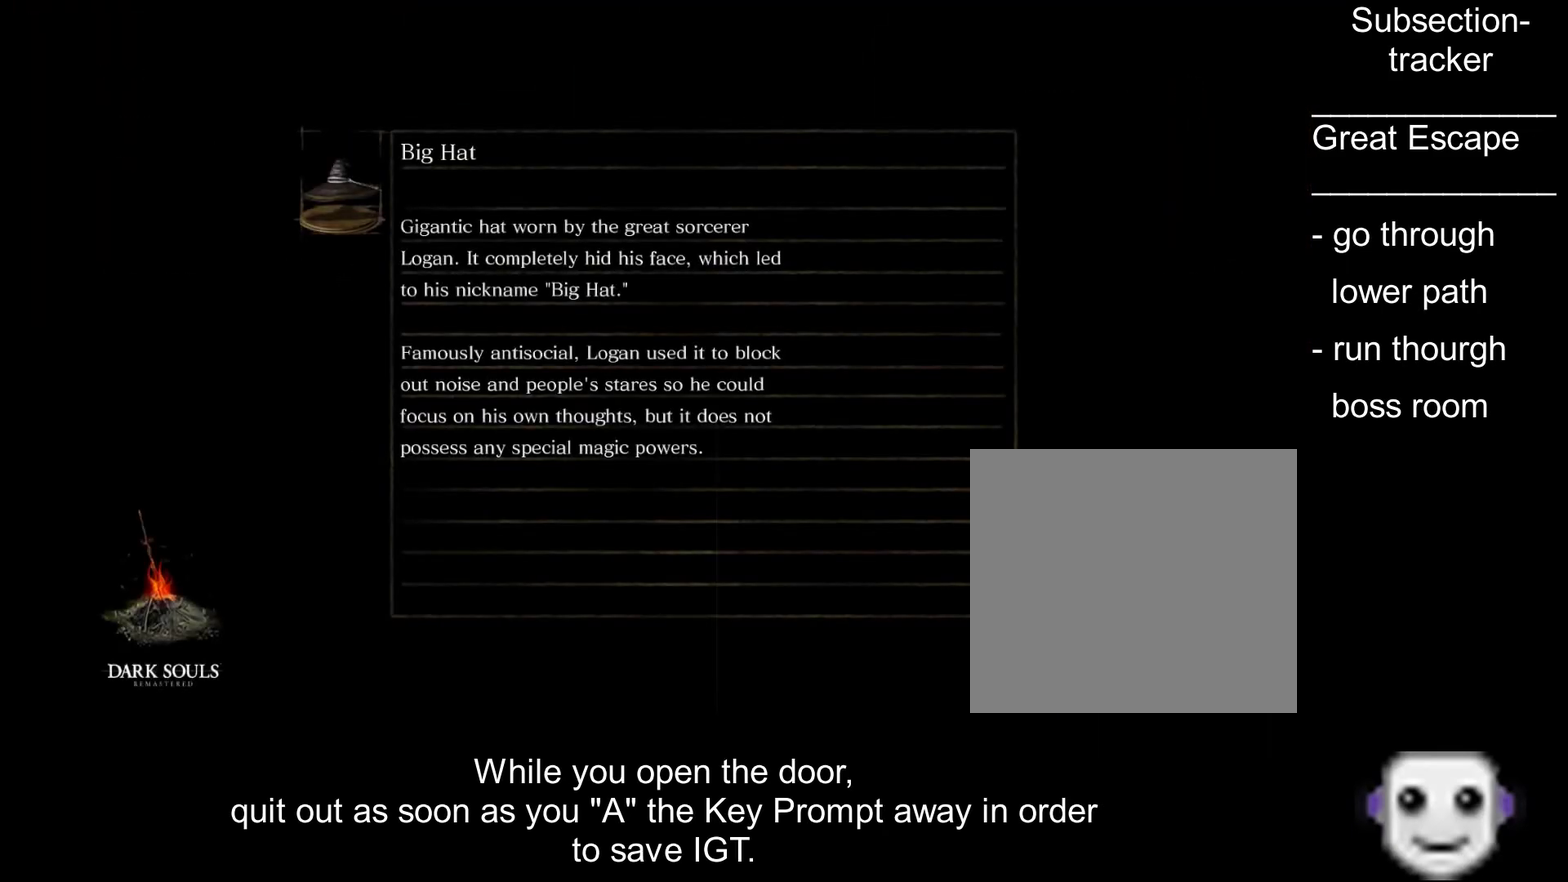
{"buttons": [], "left_stick": "up", "right_stick": "center", "events": []}
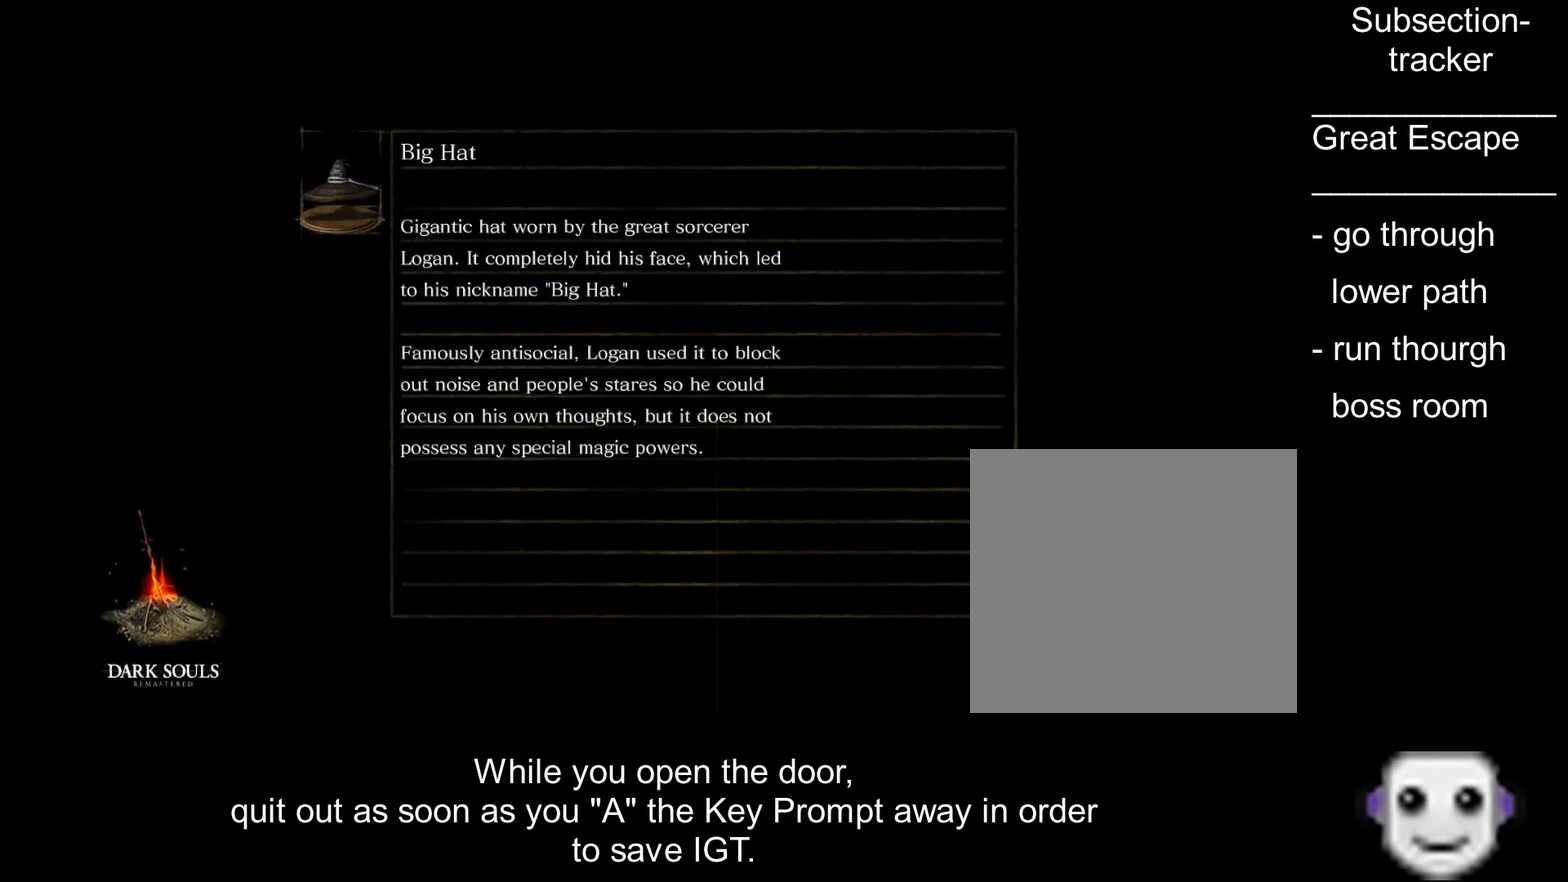
{"buttons": [], "left_stick": "up", "right_stick": "center", "events": []}
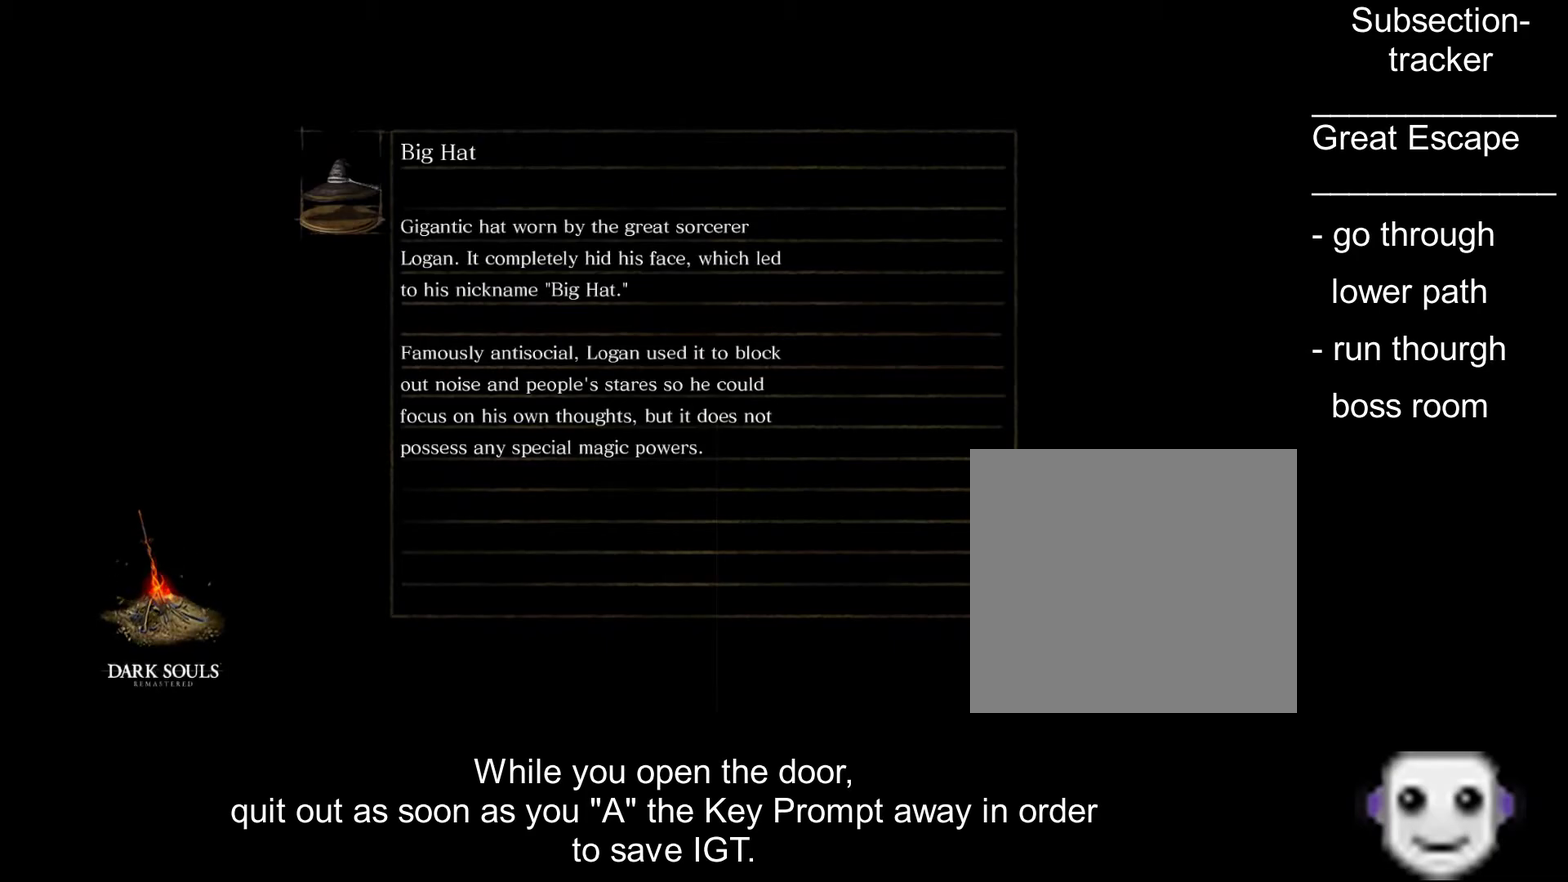
{"buttons": ["B"], "left_stick": "up", "right_stick": "center", "events": [[217, "B", "down"]]}
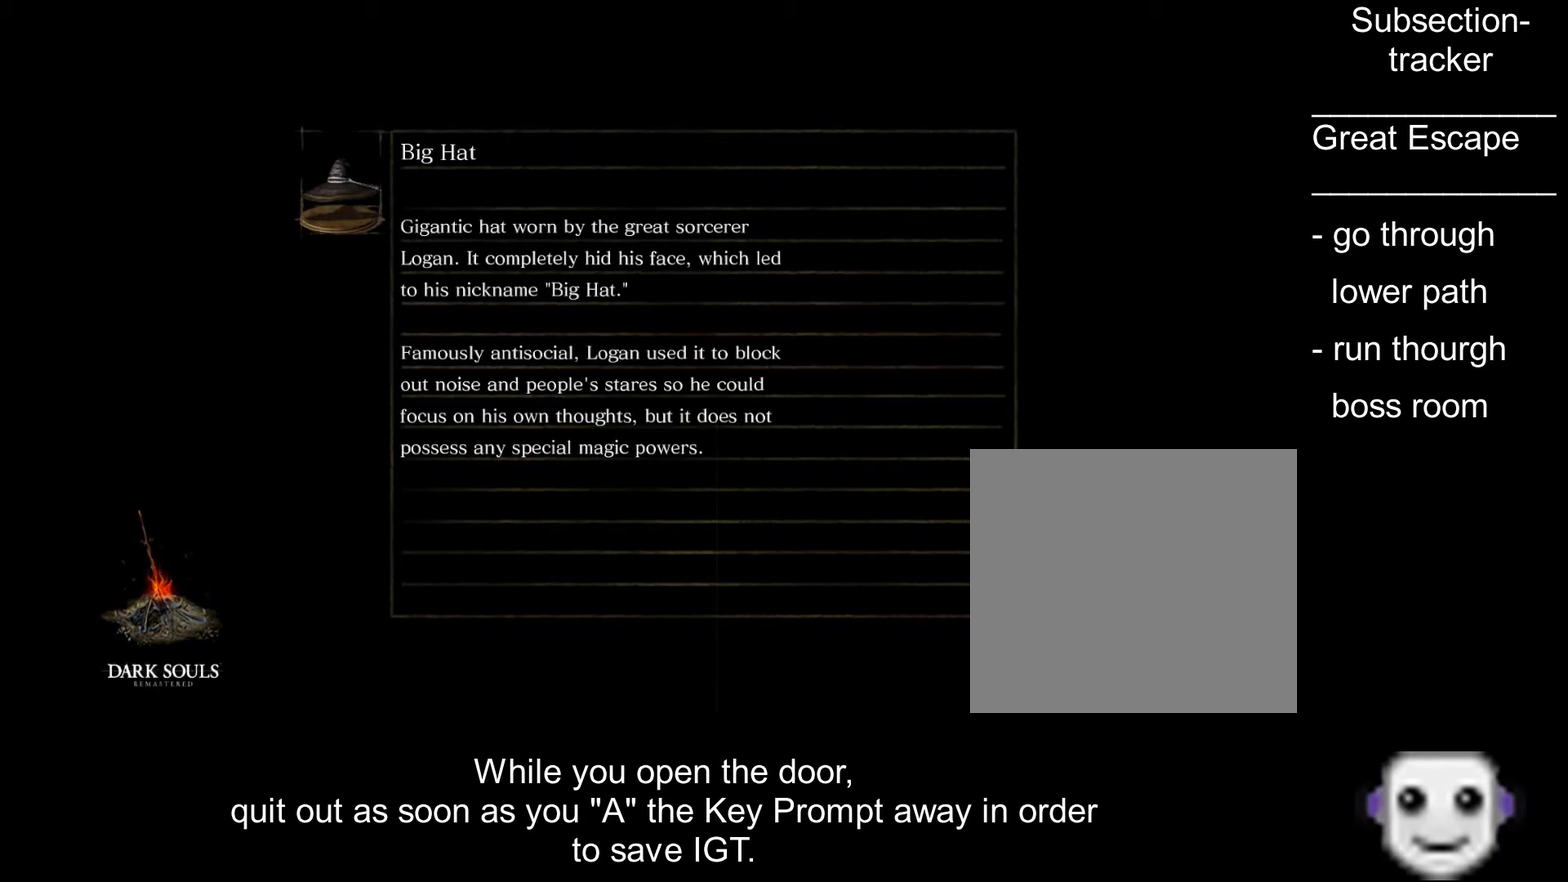
{"buttons": ["B"], "left_stick": "up", "right_stick": "center", "events": []}
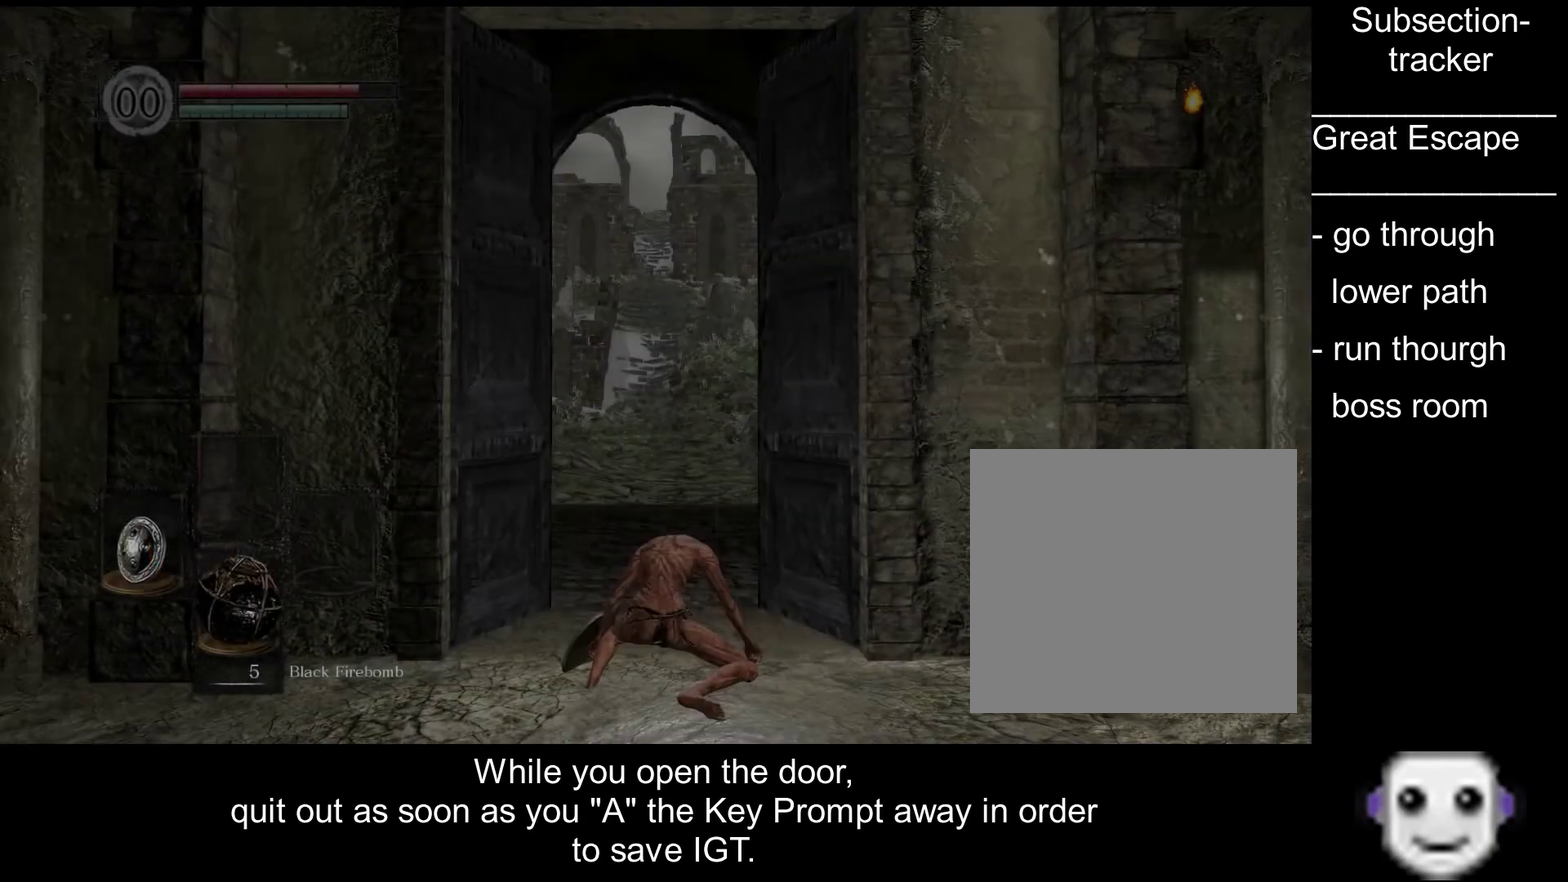
{"buttons": ["B"], "left_stick": "up", "right_stick": "center", "events": []}
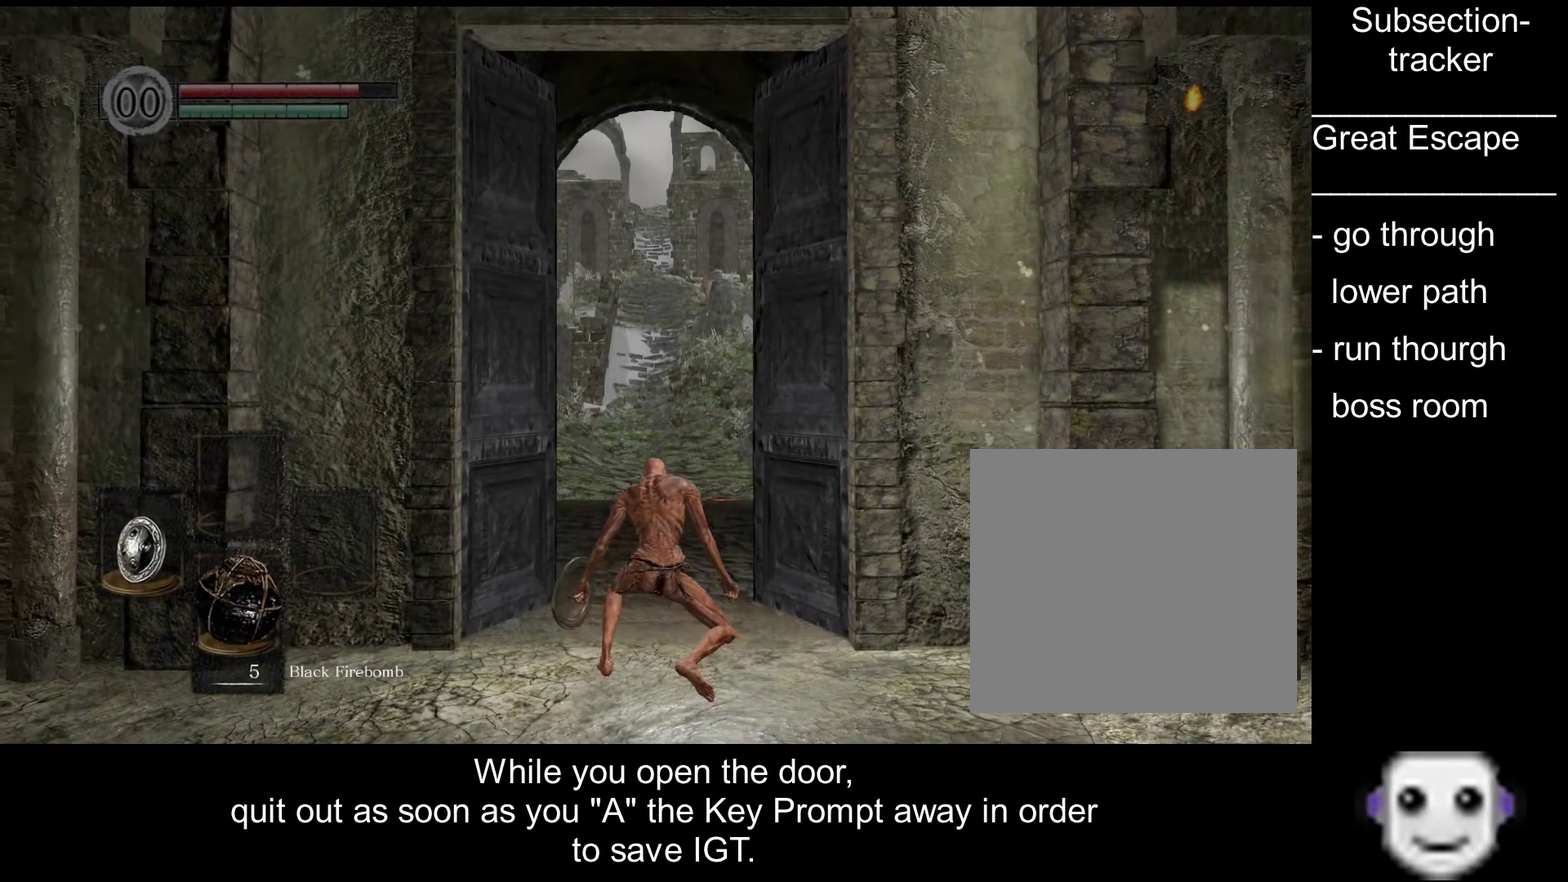
{"buttons": ["B"], "left_stick": "up", "right_stick": "center", "events": []}
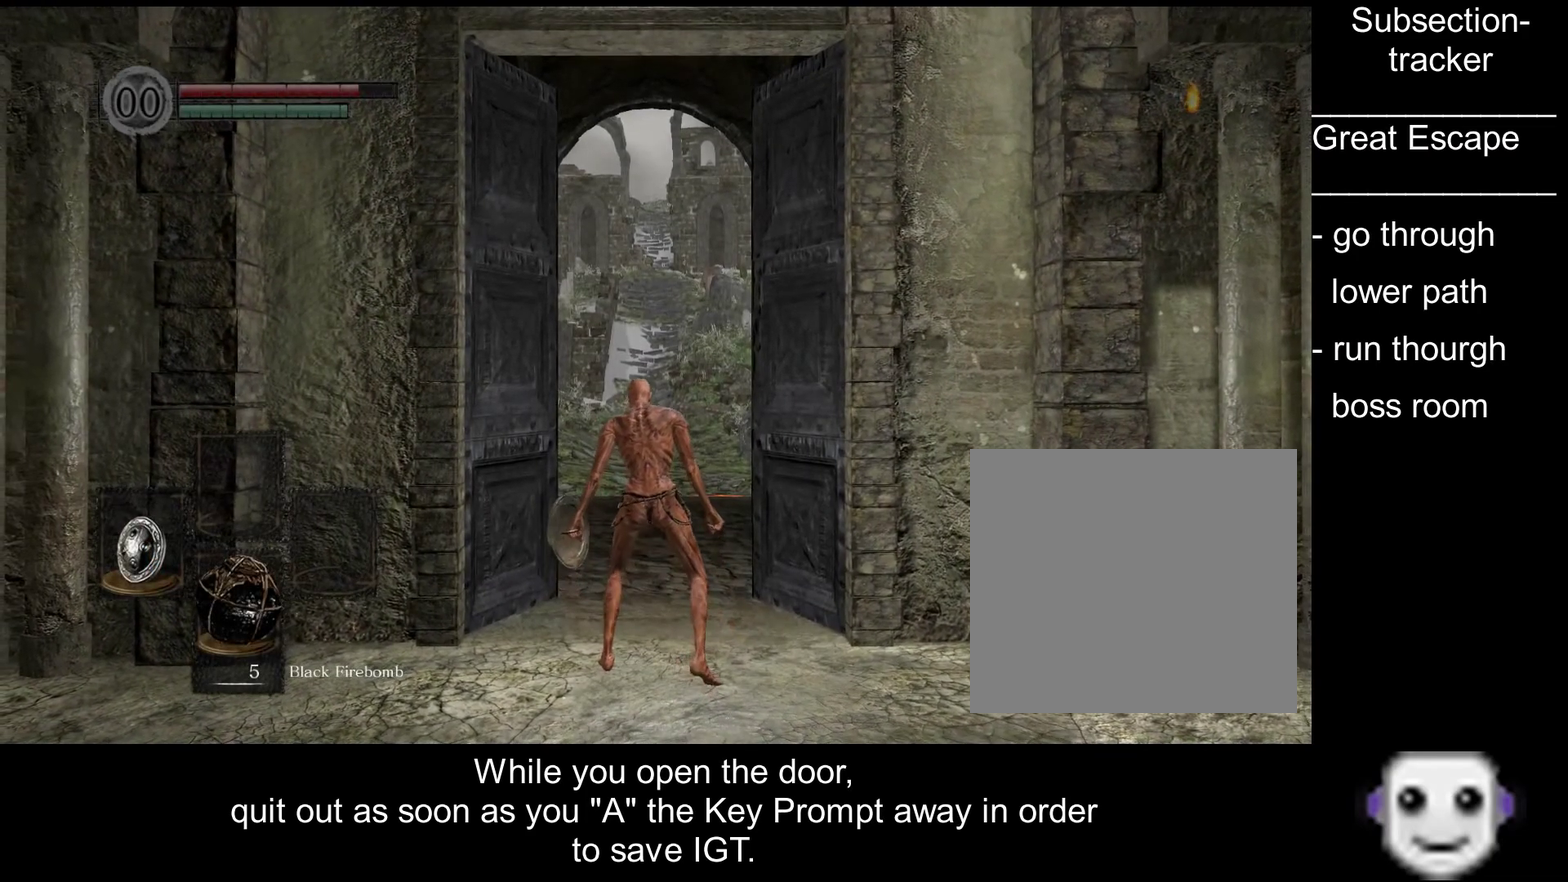
{"buttons": ["B"], "left_stick": "up", "right_stick": "center", "events": []}
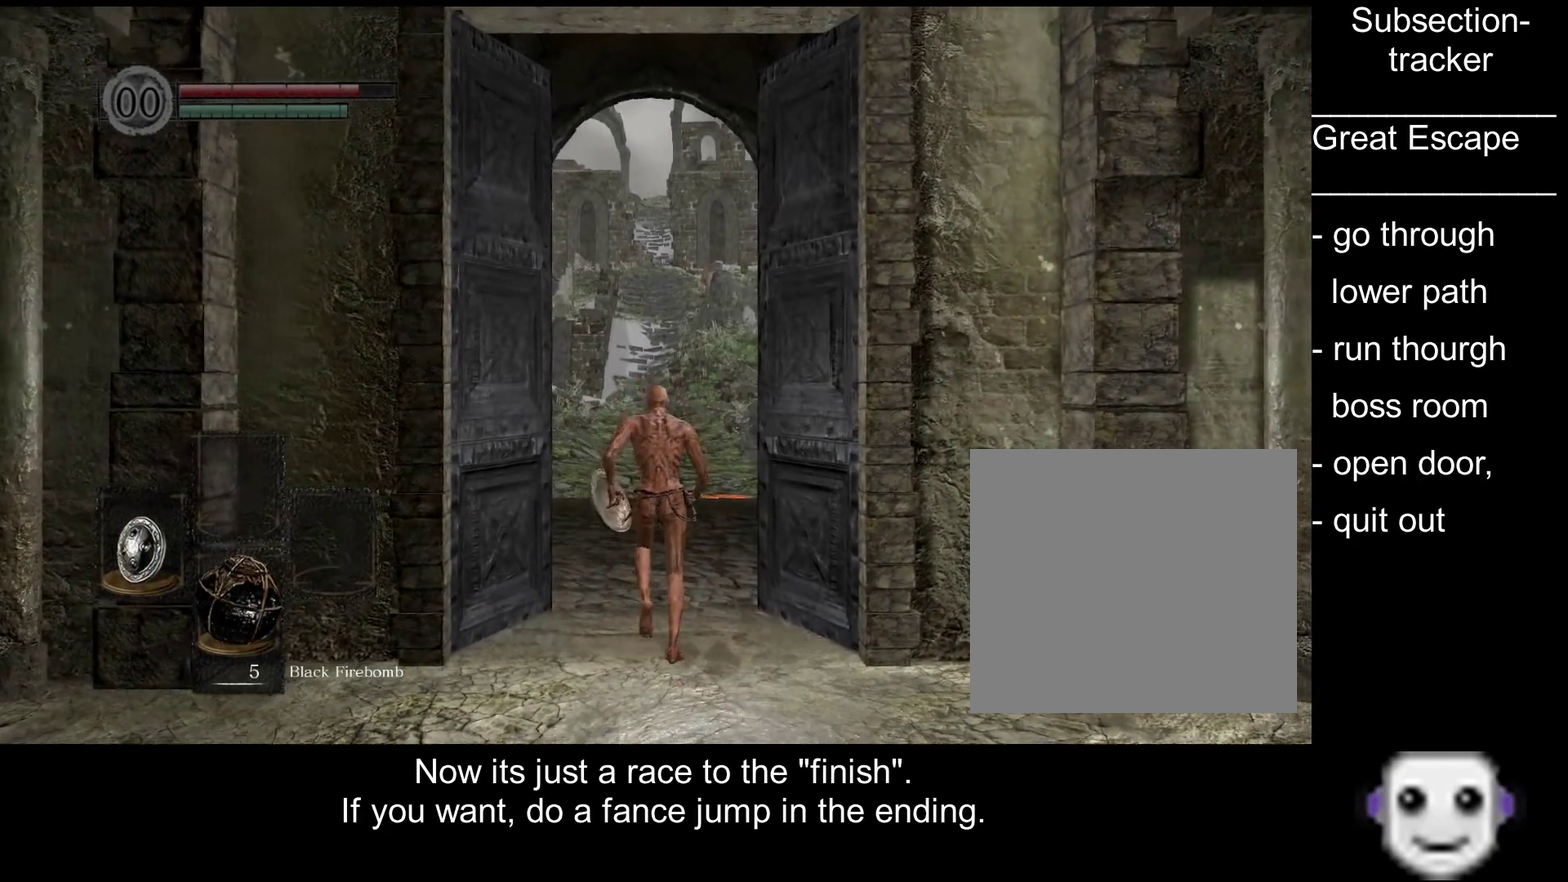
{"buttons": ["B"], "left_stick": "up", "right_stick": "center", "events": []}
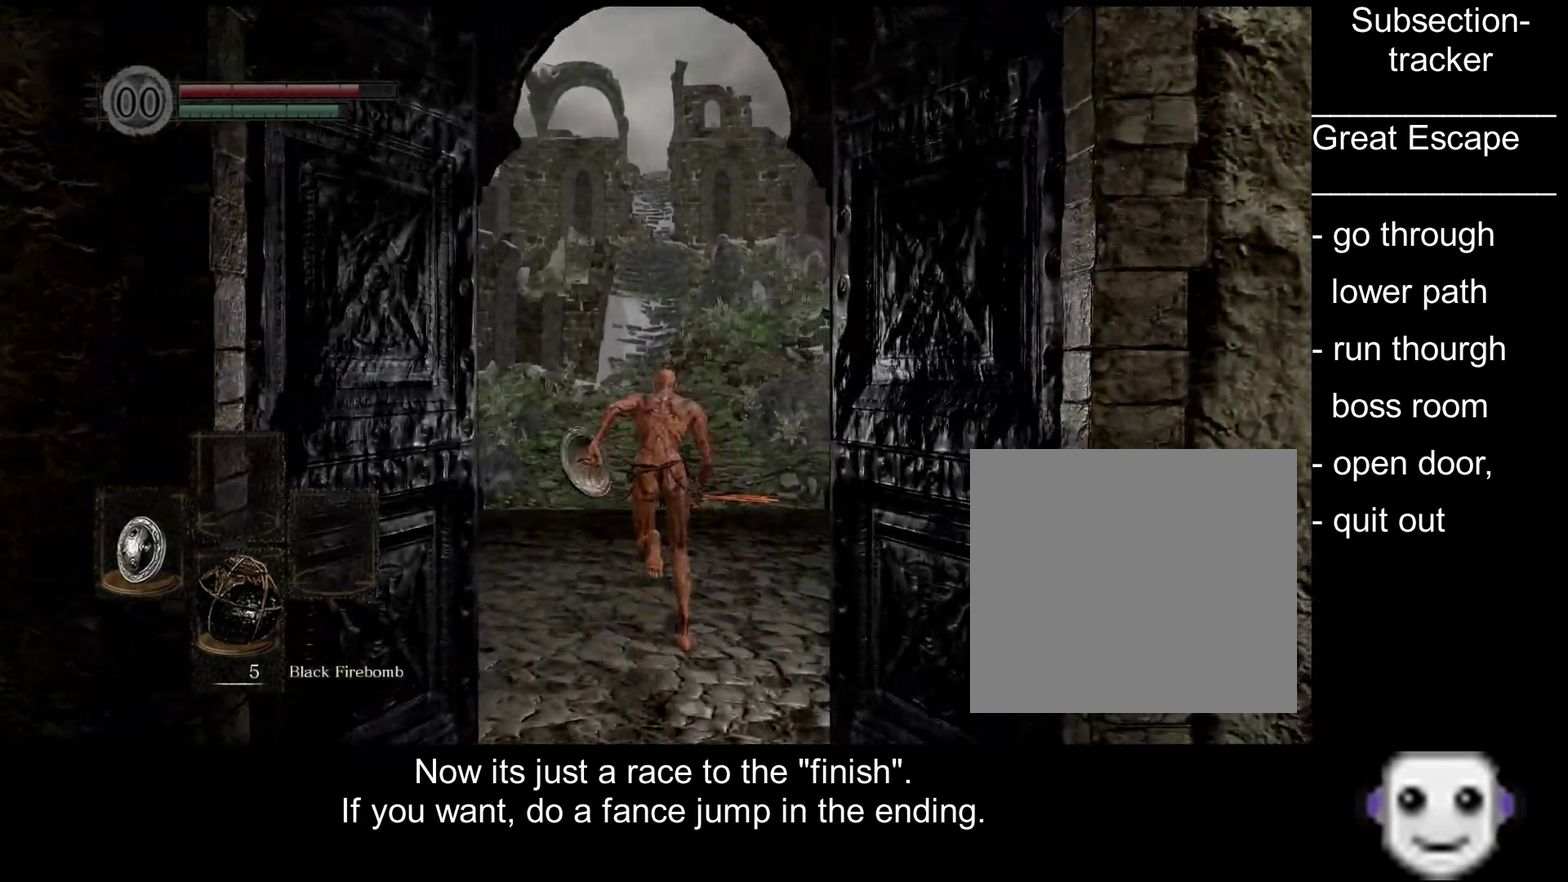
{"buttons": ["B"], "left_stick": "up", "right_stick": "center", "events": []}